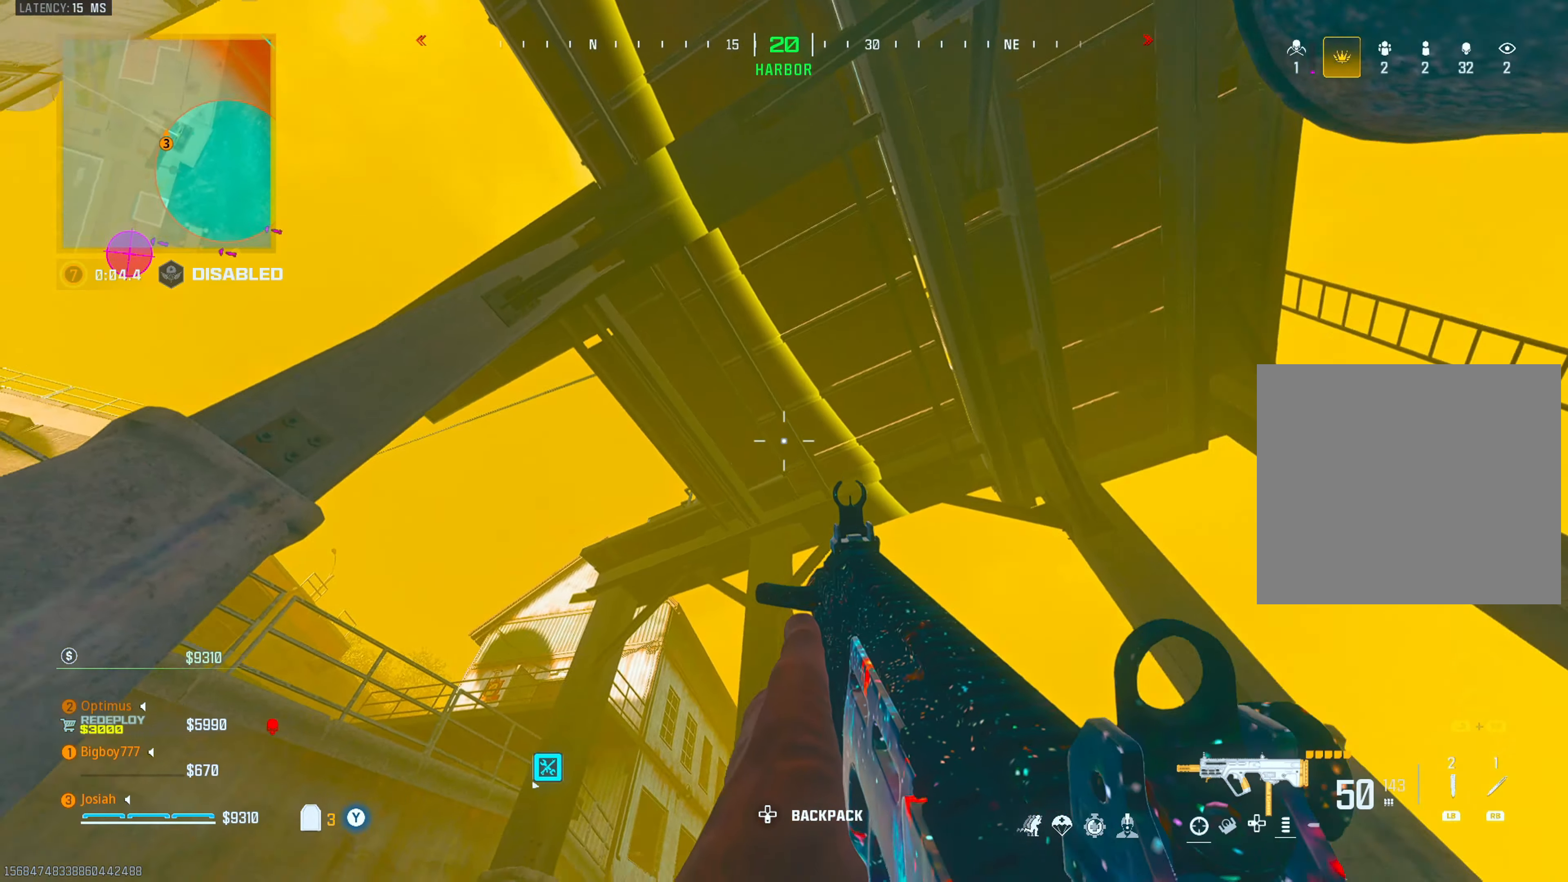
Gameplay with a controller (PlayStation layout); each line is a JSON object with the inputs held at the frame after it. "events" lists button and stick changes between this image and that frame as [ms after this image, input, new state], when the widget could be followed in between.
{"buttons": [], "left_stick": "down-left", "right_stick": "right", "events": [[33, "left_stick", "down-left"], [117, "right_stick", "center"], [183, "L2", "down"], [233, "right_stick", "down-right"], [350, "right_stick", "center"], [467, "L2", "up"], [467, "right_stick", "right"]]}
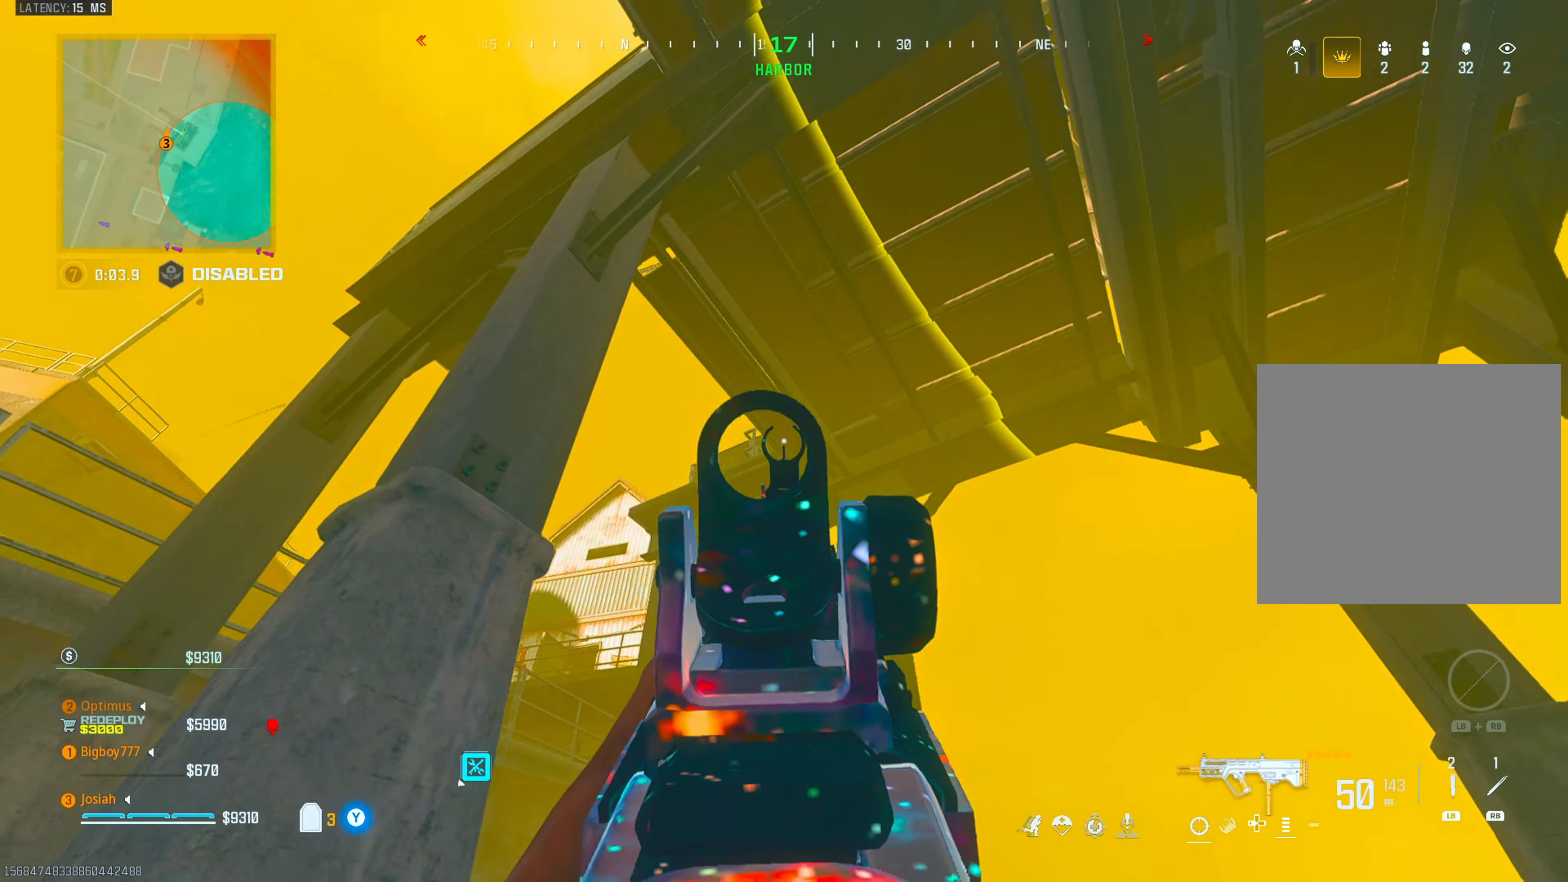
{"buttons": ["L3"], "left_stick": "up-right", "right_stick": "left", "events": [[17, "right_stick", "down-right"], [150, "left_stick", "down-right"], [283, "left_stick", "up-right"], [317, "right_stick", "center"], [383, "L3", "down"], [383, "left_stick", "up"], [450, "right_stick", "left"], [500, "left_stick", "up-right"]]}
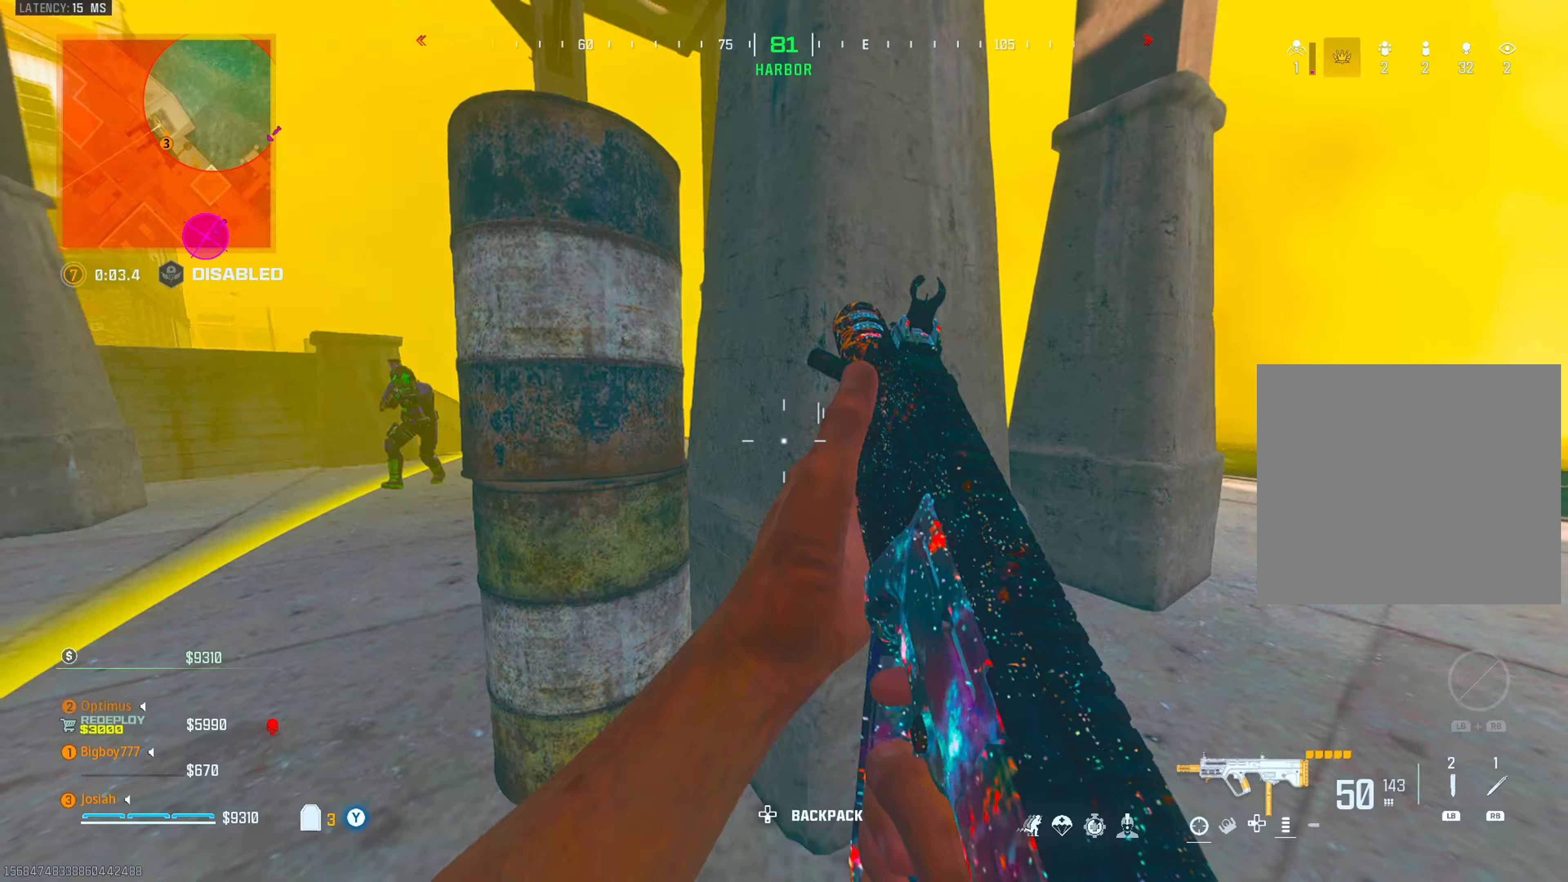
{"buttons": [], "left_stick": "left", "right_stick": "center", "events": [[17, "L3", "up"], [117, "right_stick", "center"], [150, "left_stick", "down-right"], [250, "right_stick", "left"], [267, "left_stick", "left"], [350, "right_stick", "center"]]}
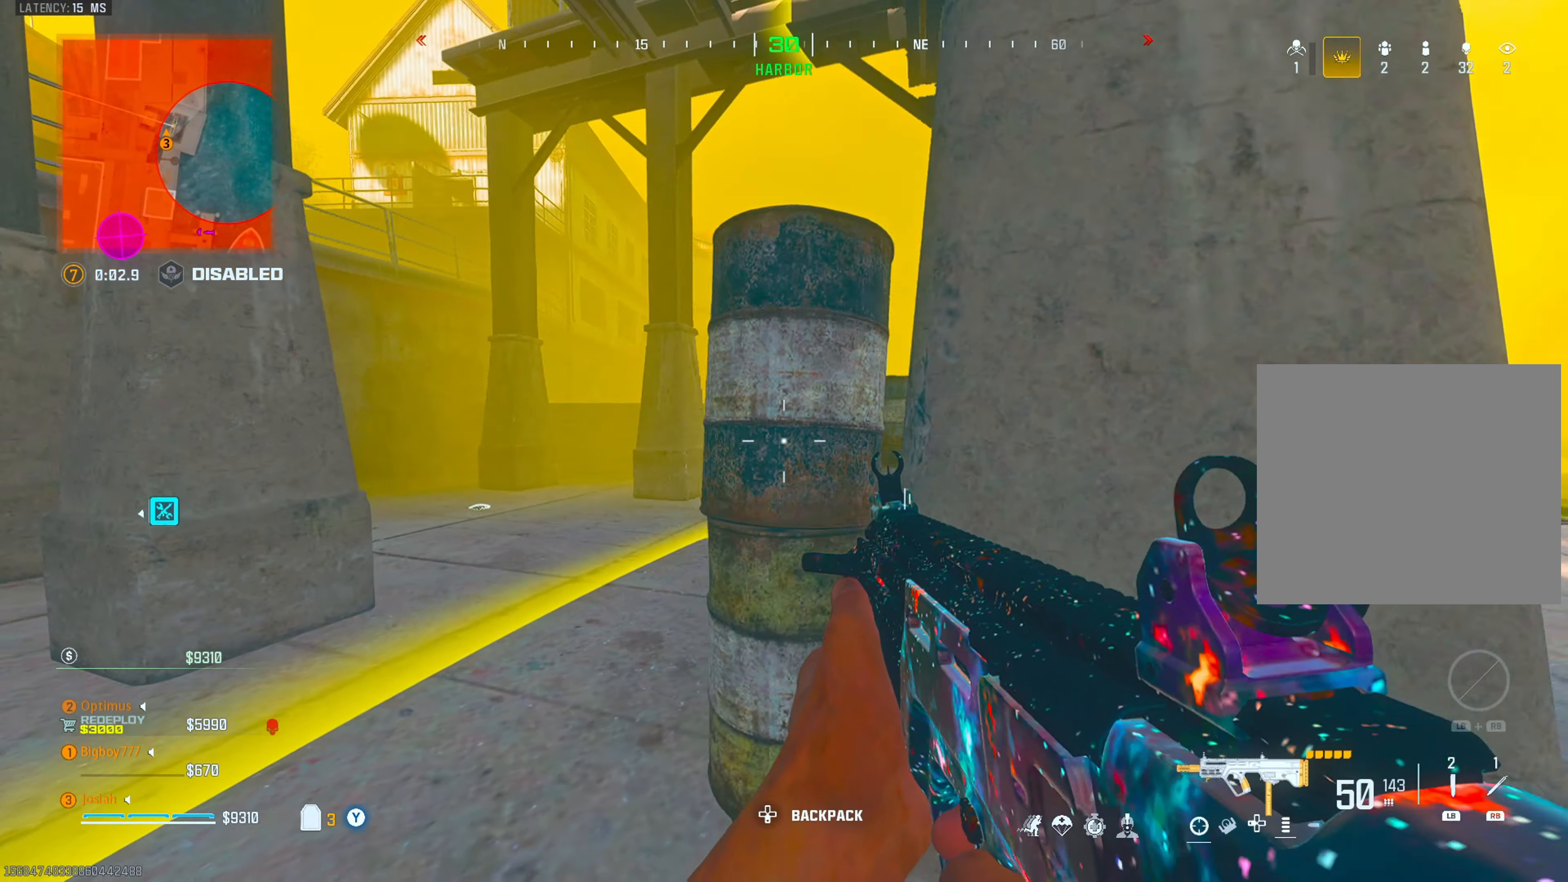
{"buttons": ["L2", "R2"], "left_stick": "left", "right_stick": "right", "events": [[67, "L2", "down"], [150, "CROSS", "down"], [233, "right_stick", "down-right"], [267, "R2", "down"], [300, "CROSS", "up"], [333, "right_stick", "right"]]}
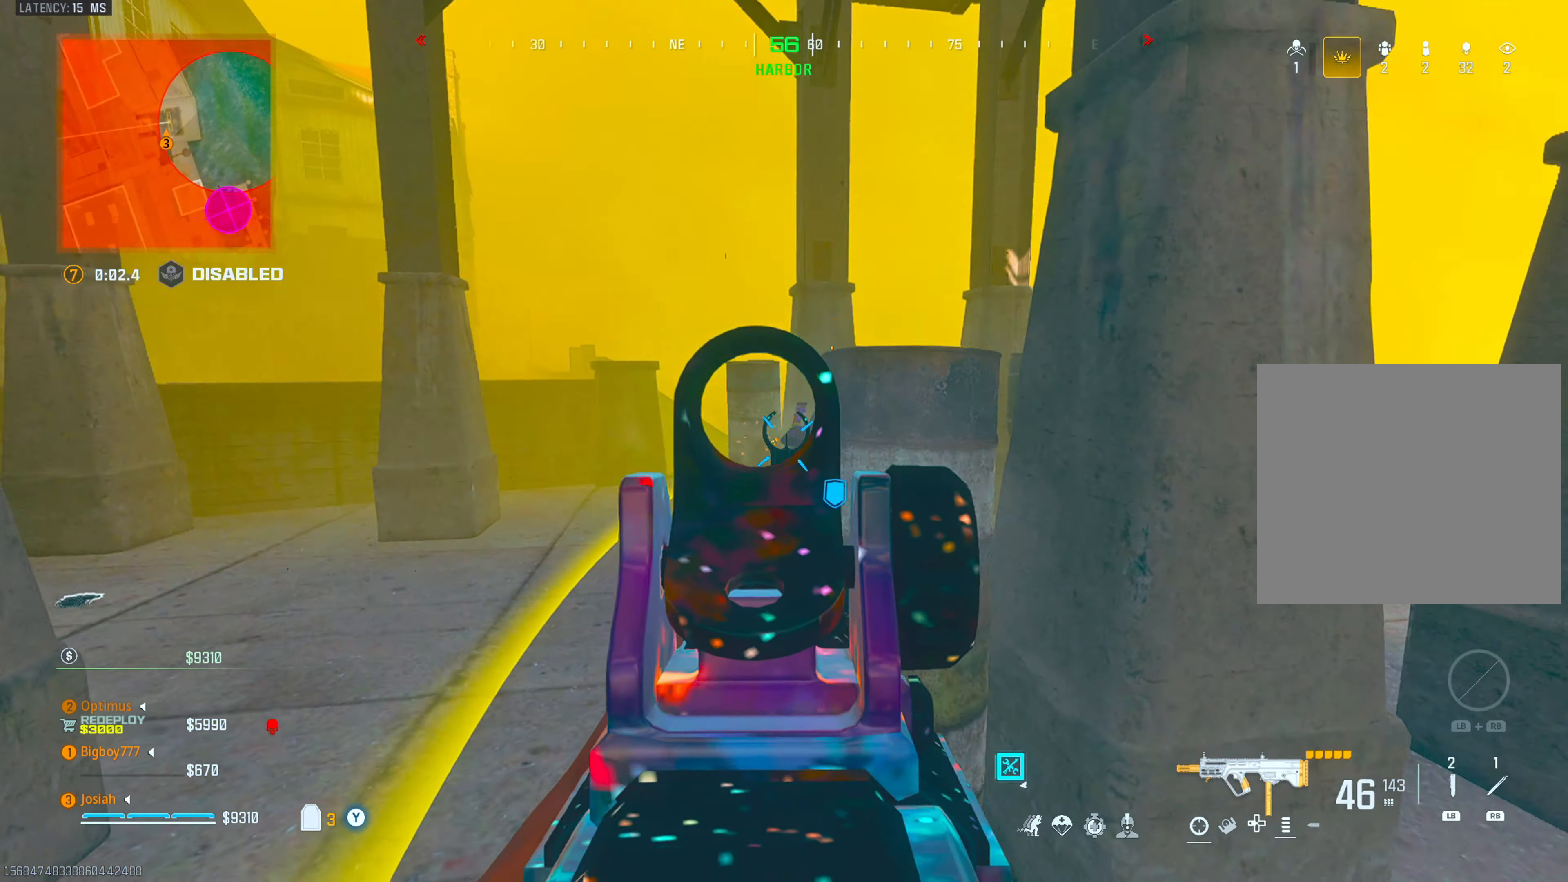
{"buttons": [], "left_stick": "up", "right_stick": "right", "events": [[33, "right_stick", "center"], [133, "right_stick", "down-right"], [183, "L2", "up"], [183, "right_stick", "right"], [250, "left_stick", "up-right"], [283, "right_stick", "center"], [333, "R2", "up"], [333, "right_stick", "right"], [350, "L3", "down"], [350, "left_stick", "up"], [483, "L3", "up"]]}
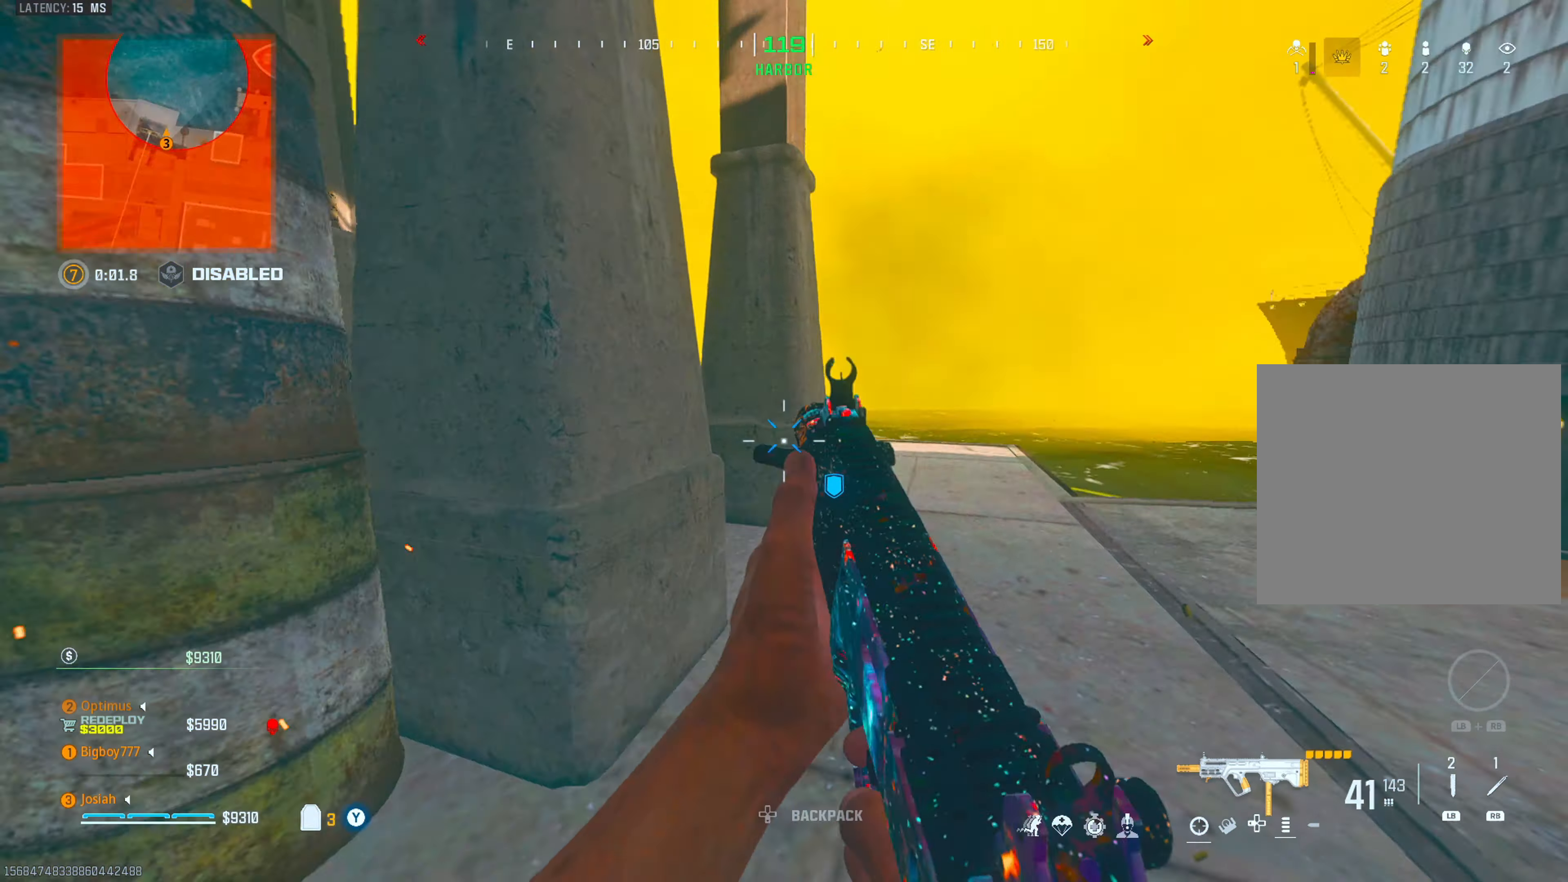
{"buttons": ["L3"], "left_stick": "up-left", "right_stick": "center", "events": [[33, "right_stick", "left"], [83, "left_stick", "right"], [167, "left_stick", "down"], [250, "right_stick", "center"], [267, "left_stick", "left"], [300, "right_stick", "left"], [333, "left_stick", "up-left"], [433, "L3", "down"], [467, "right_stick", "center"]]}
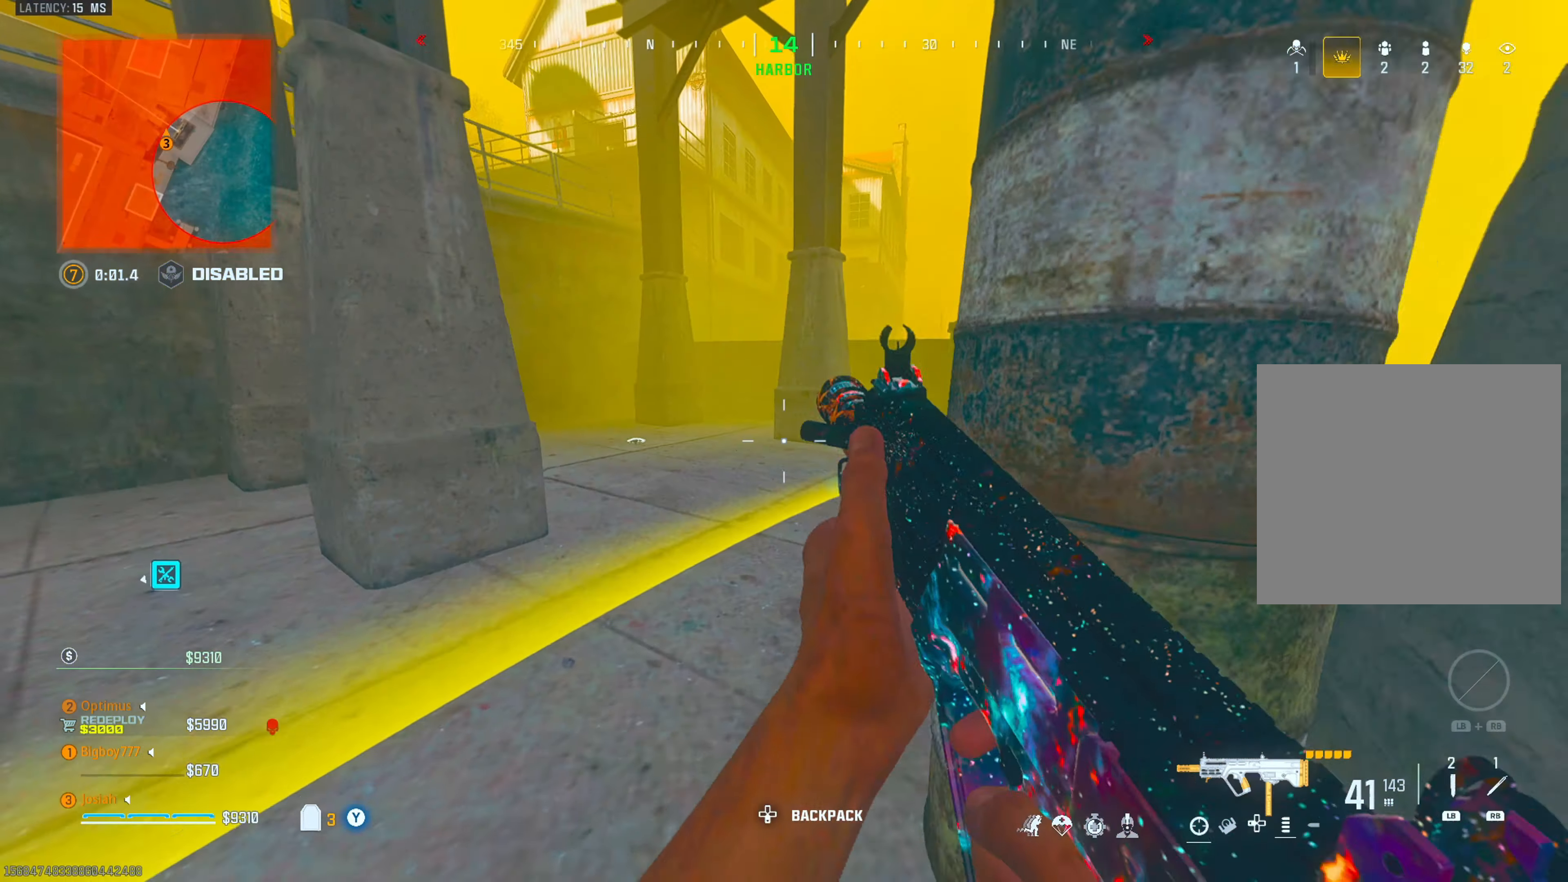
{"buttons": ["R2"], "left_stick": "down-left", "right_stick": "right", "events": [[67, "L3", "up"], [67, "right_stick", "right"], [217, "CIRCLE", "down"], [333, "right_stick", "center"], [350, "CIRCLE", "up"], [350, "CROSS", "down"], [383, "R2", "down"], [400, "left_stick", "left"], [417, "right_stick", "right"], [483, "CROSS", "up"], [500, "left_stick", "down-left"]]}
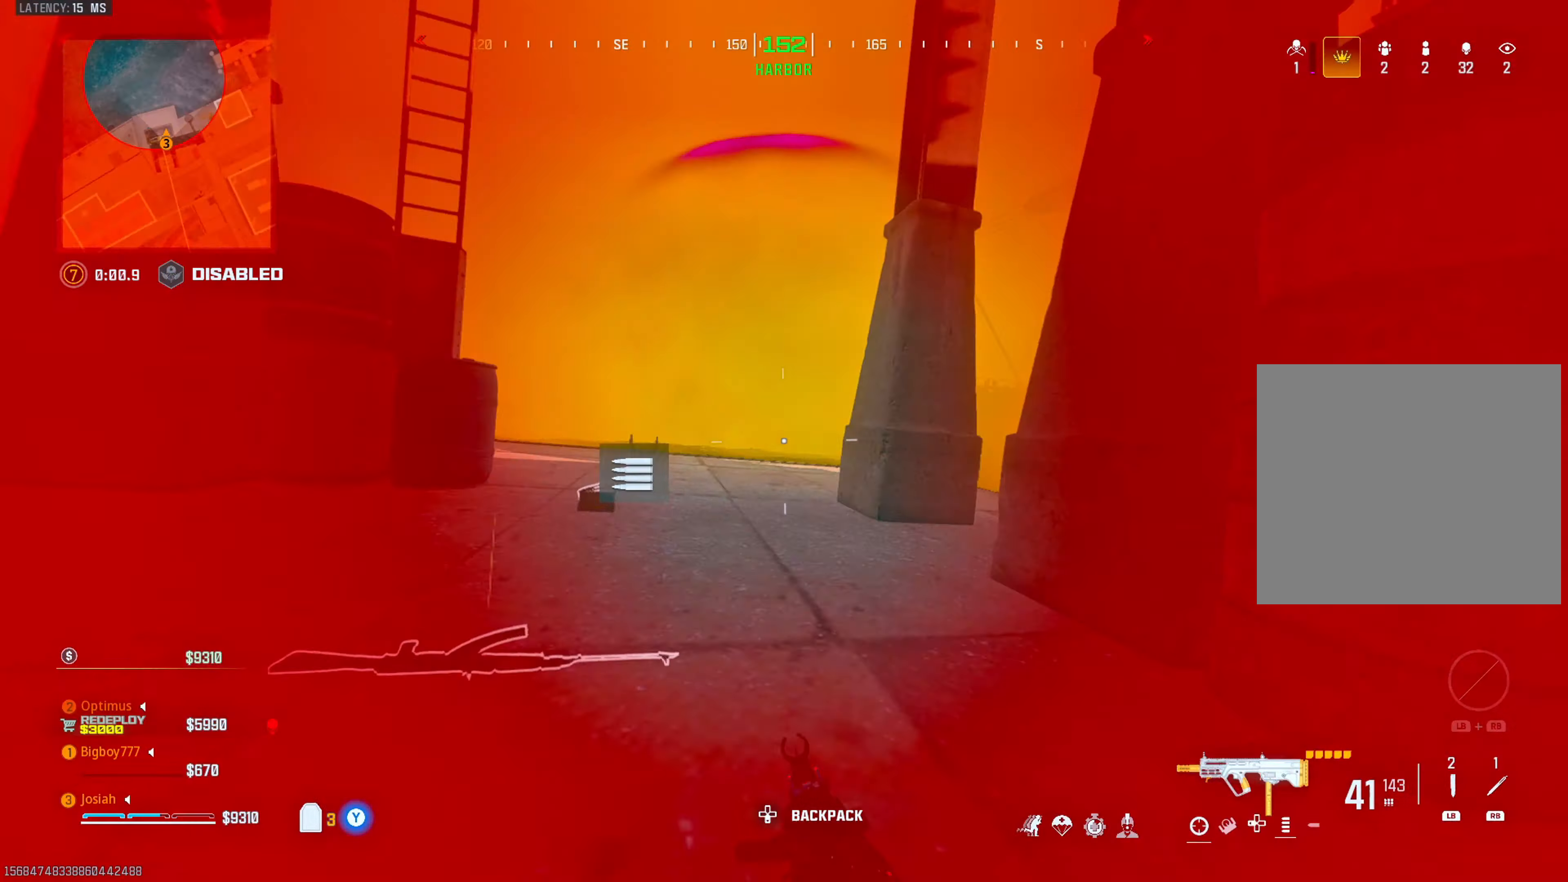
{"buttons": ["L1"], "left_stick": "up-right", "right_stick": "down-right", "events": [[67, "L2", "down"], [150, "right_stick", "center"], [267, "L2", "up"], [283, "left_stick", "up-left"], [283, "right_stick", "down-right"], [350, "right_stick", "left"], [467, "left_stick", "up-right"], [500, "L1", "down"], [500, "R2", "up"], [500, "right_stick", "down-right"]]}
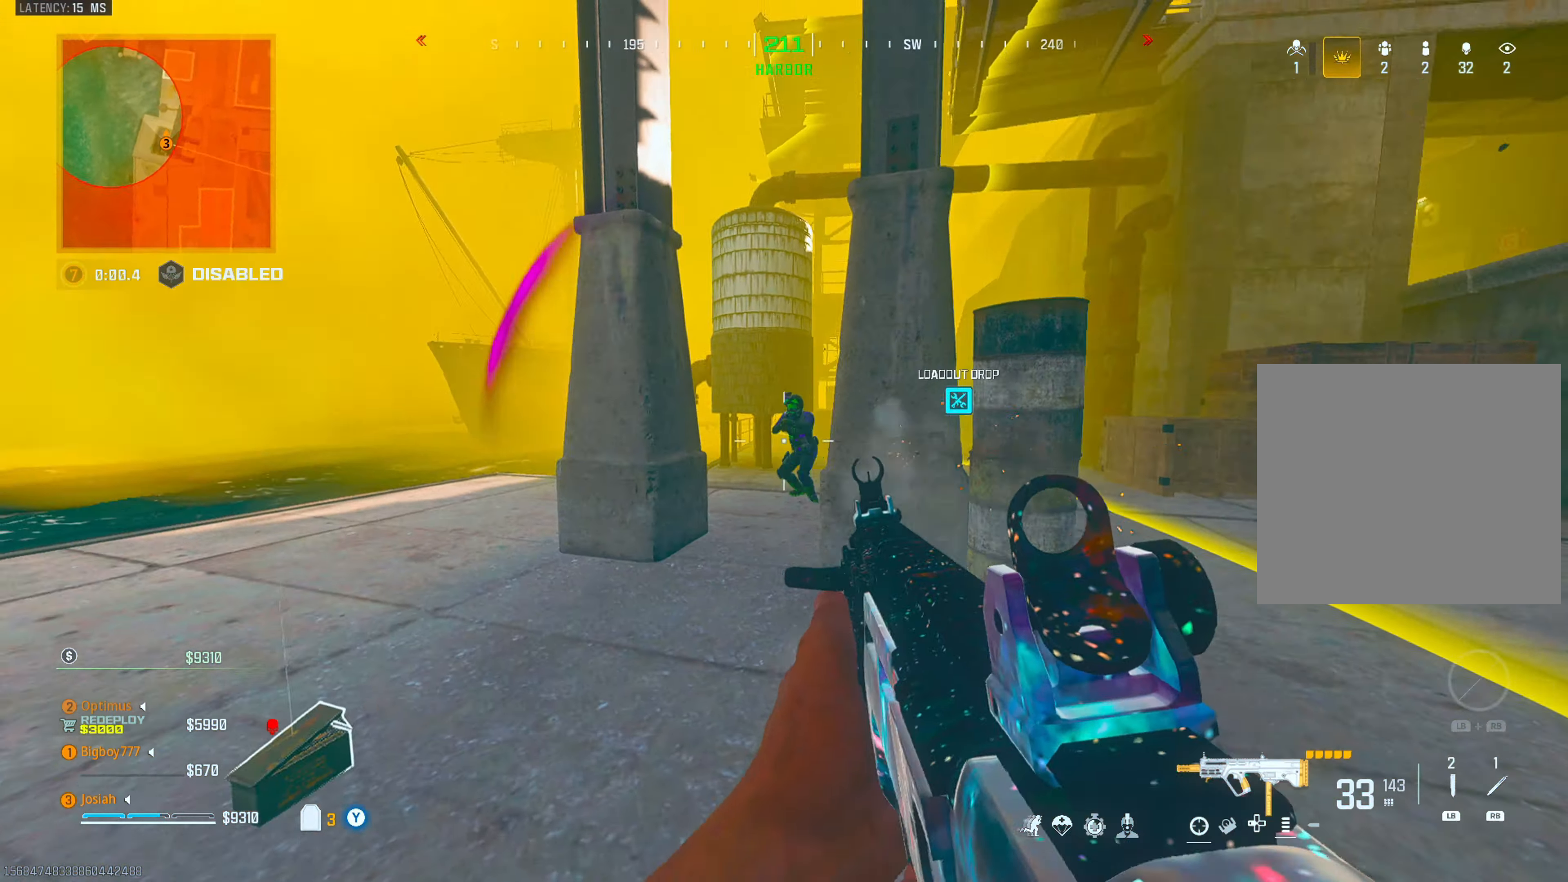
{"buttons": ["L3"], "left_stick": "up", "right_stick": "left", "events": [[50, "right_stick", "right"], [117, "L1", "up"], [167, "right_stick", "left"], [283, "right_stick", "right"], [417, "L3", "down"], [417, "left_stick", "up"], [467, "right_stick", "left"]]}
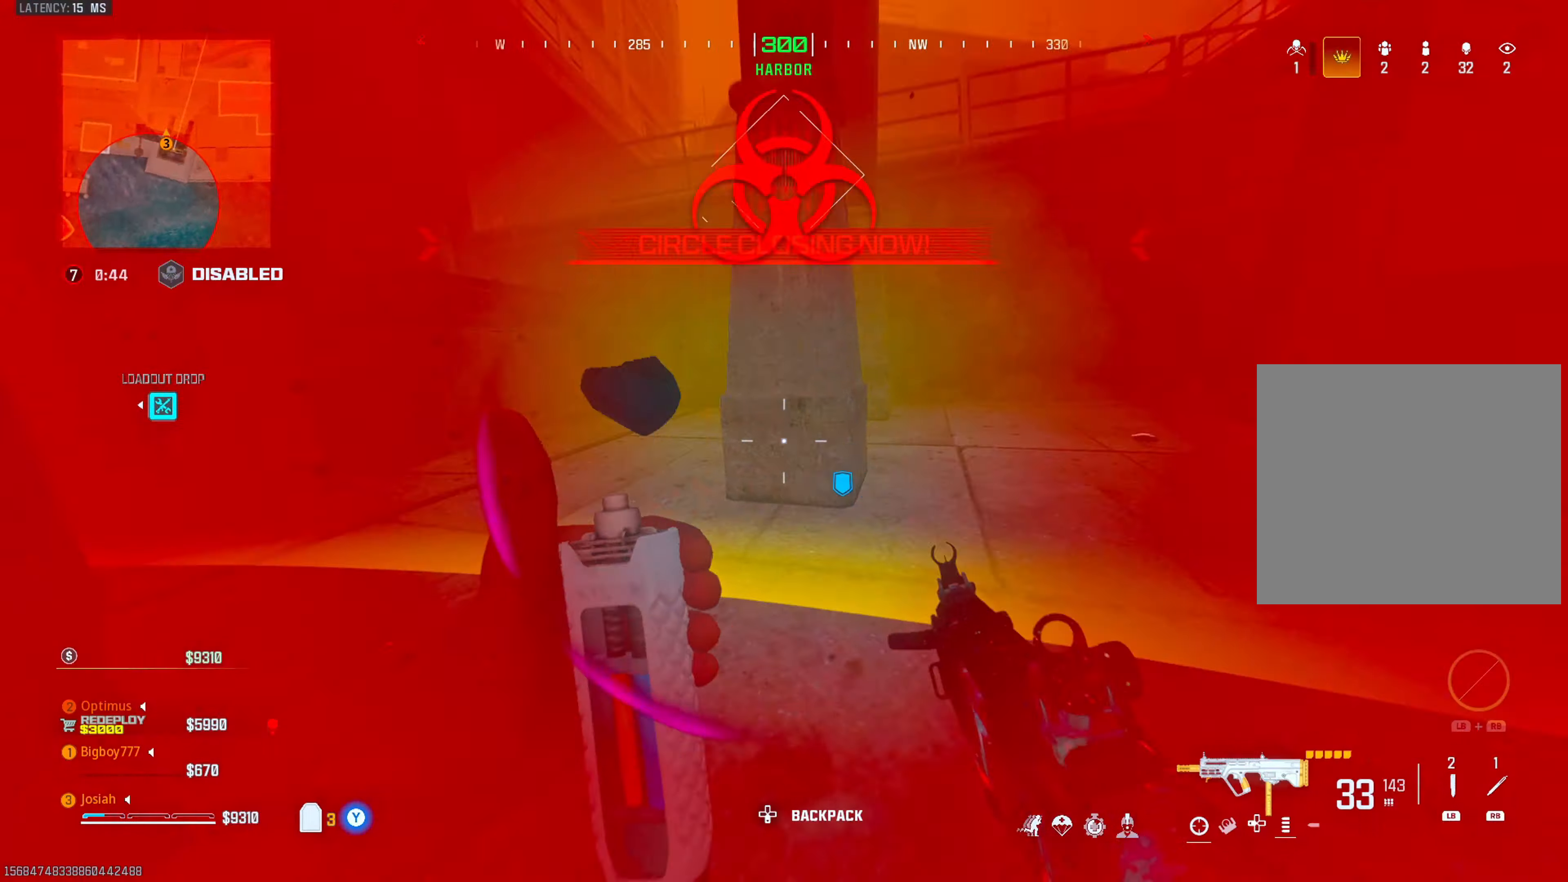
{"buttons": [], "left_stick": "up", "right_stick": "left", "events": [[117, "L3", "up"], [233, "right_stick", "center"], [333, "right_stick", "left"]]}
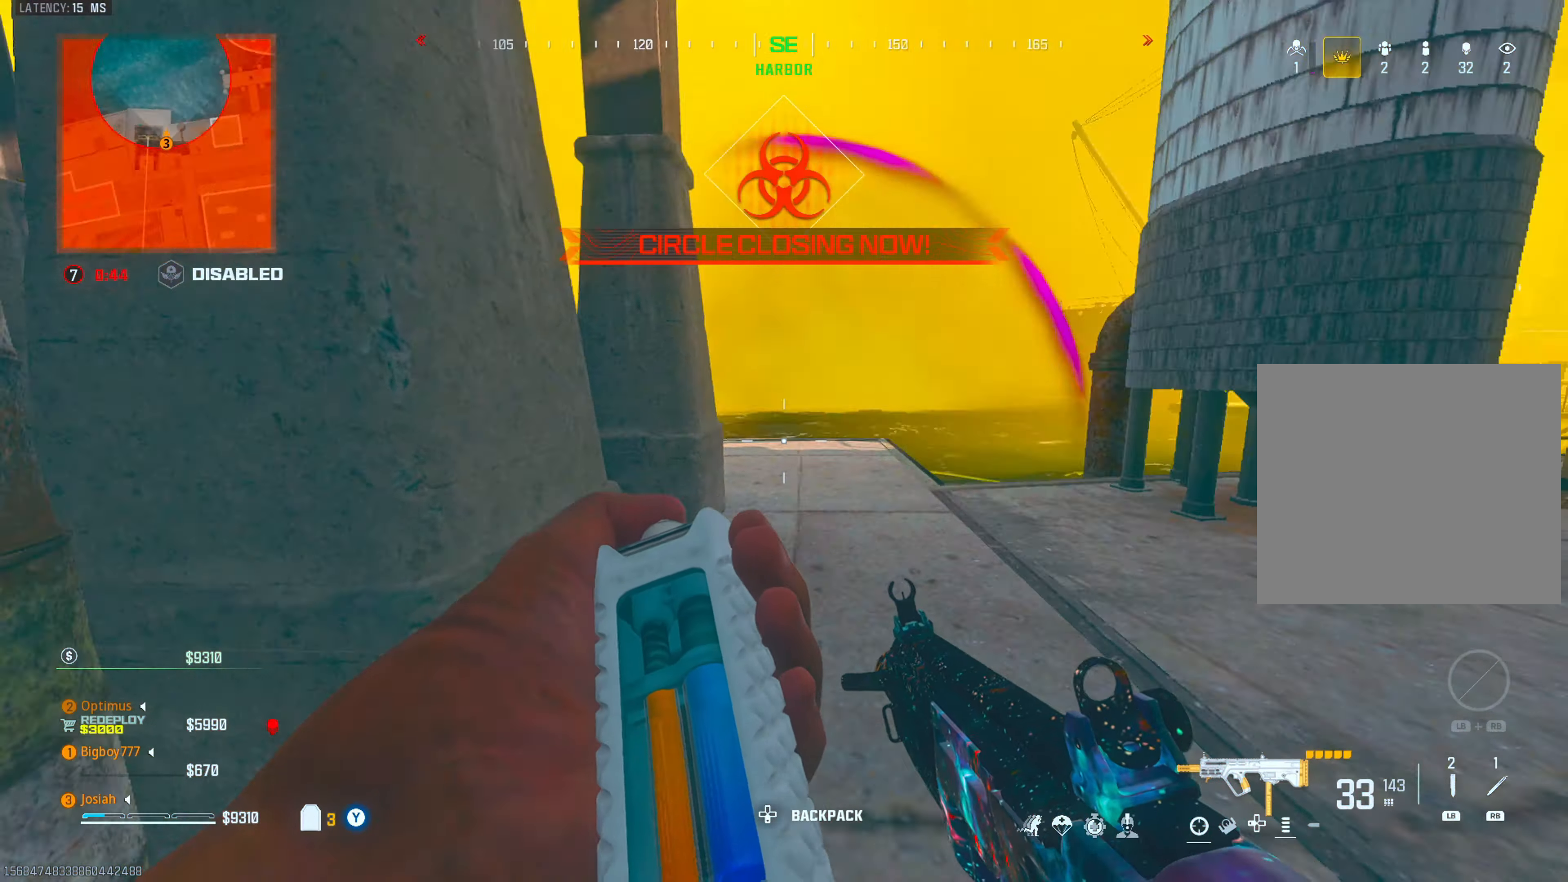
{"buttons": ["L3"], "left_stick": "up-left", "right_stick": "right", "events": [[100, "right_stick", "center"], [117, "left_stick", "left"], [200, "right_stick", "left"], [350, "L3", "down"], [350, "left_stick", "up-left"], [400, "right_stick", "center"], [450, "right_stick", "right"]]}
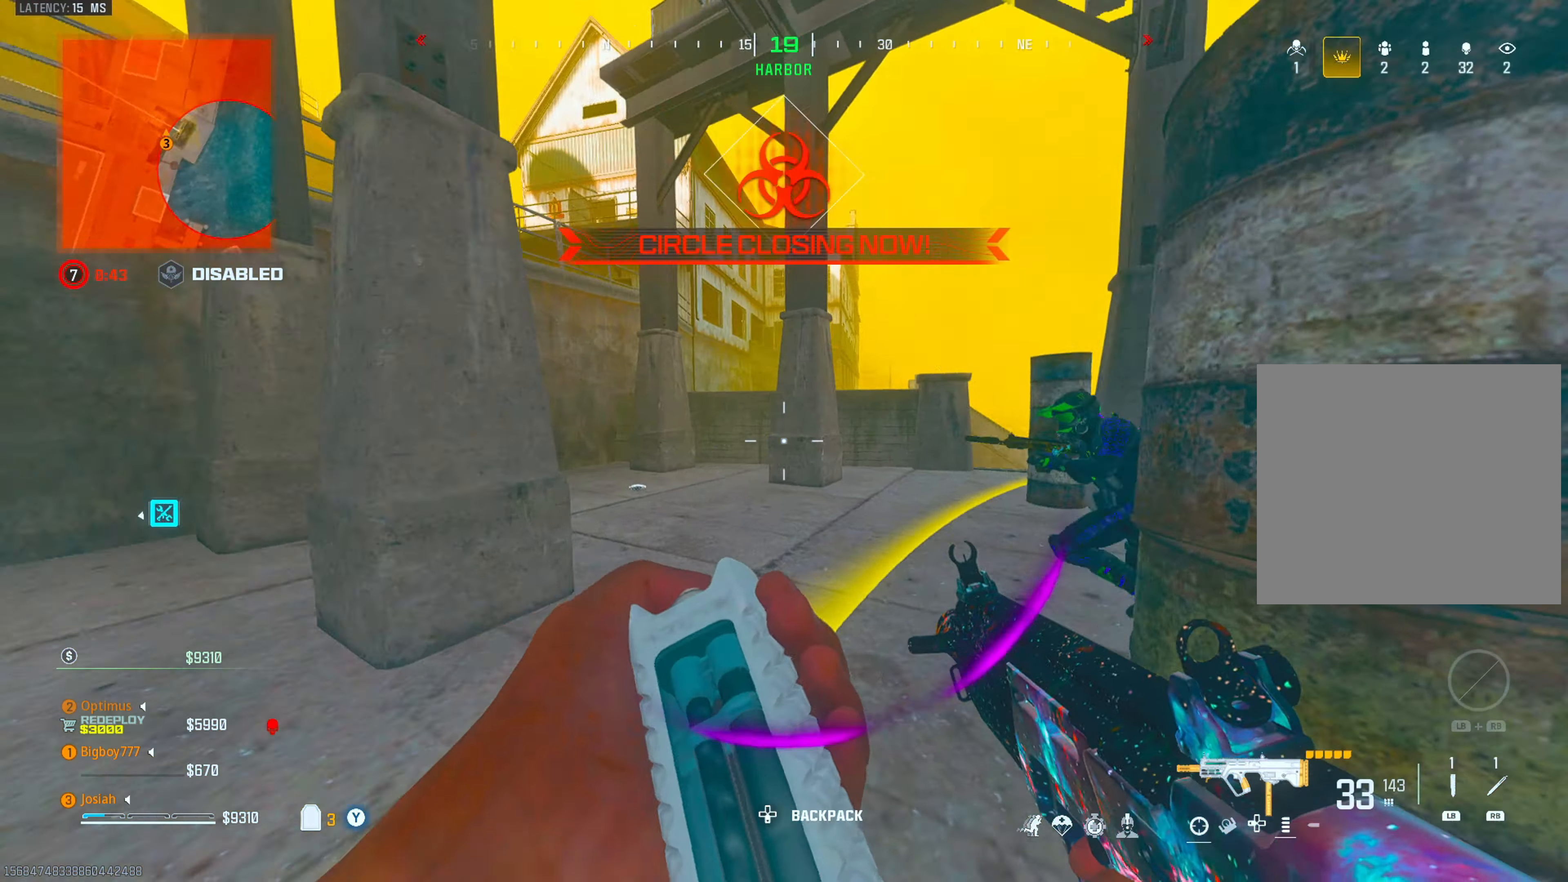
{"buttons": ["R2"], "left_stick": "right", "right_stick": "left", "events": [[33, "L3", "up"], [167, "left_stick", "up"], [233, "CIRCLE", "down"], [250, "right_stick", "center"], [300, "R2", "down"], [350, "CROSS", "down"], [350, "left_stick", "up-right"], [367, "right_stick", "left"], [383, "CIRCLE", "up"], [467, "left_stick", "right"], [500, "CROSS", "up"]]}
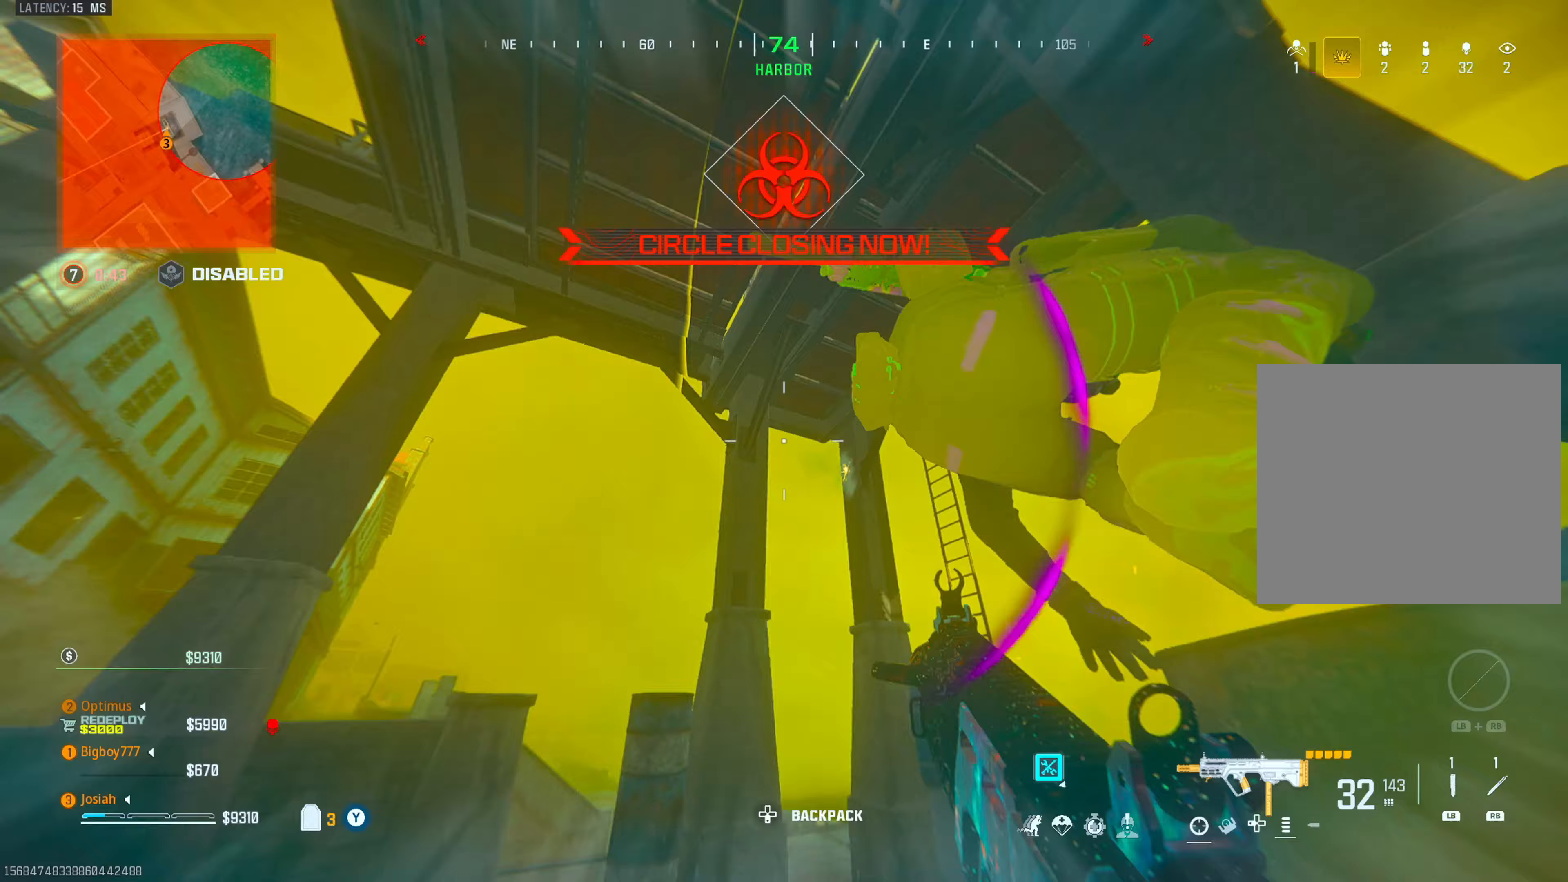
{"buttons": ["CROSS", "L2", "R2"], "left_stick": "down-right", "right_stick": "left", "events": [[50, "left_stick", "down-right"], [67, "right_stick", "down"], [183, "left_stick", "down"], [217, "right_stick", "down-right"], [350, "right_stick", "left"], [500, "CROSS", "down"], [500, "L2", "down"], [500, "left_stick", "down-right"]]}
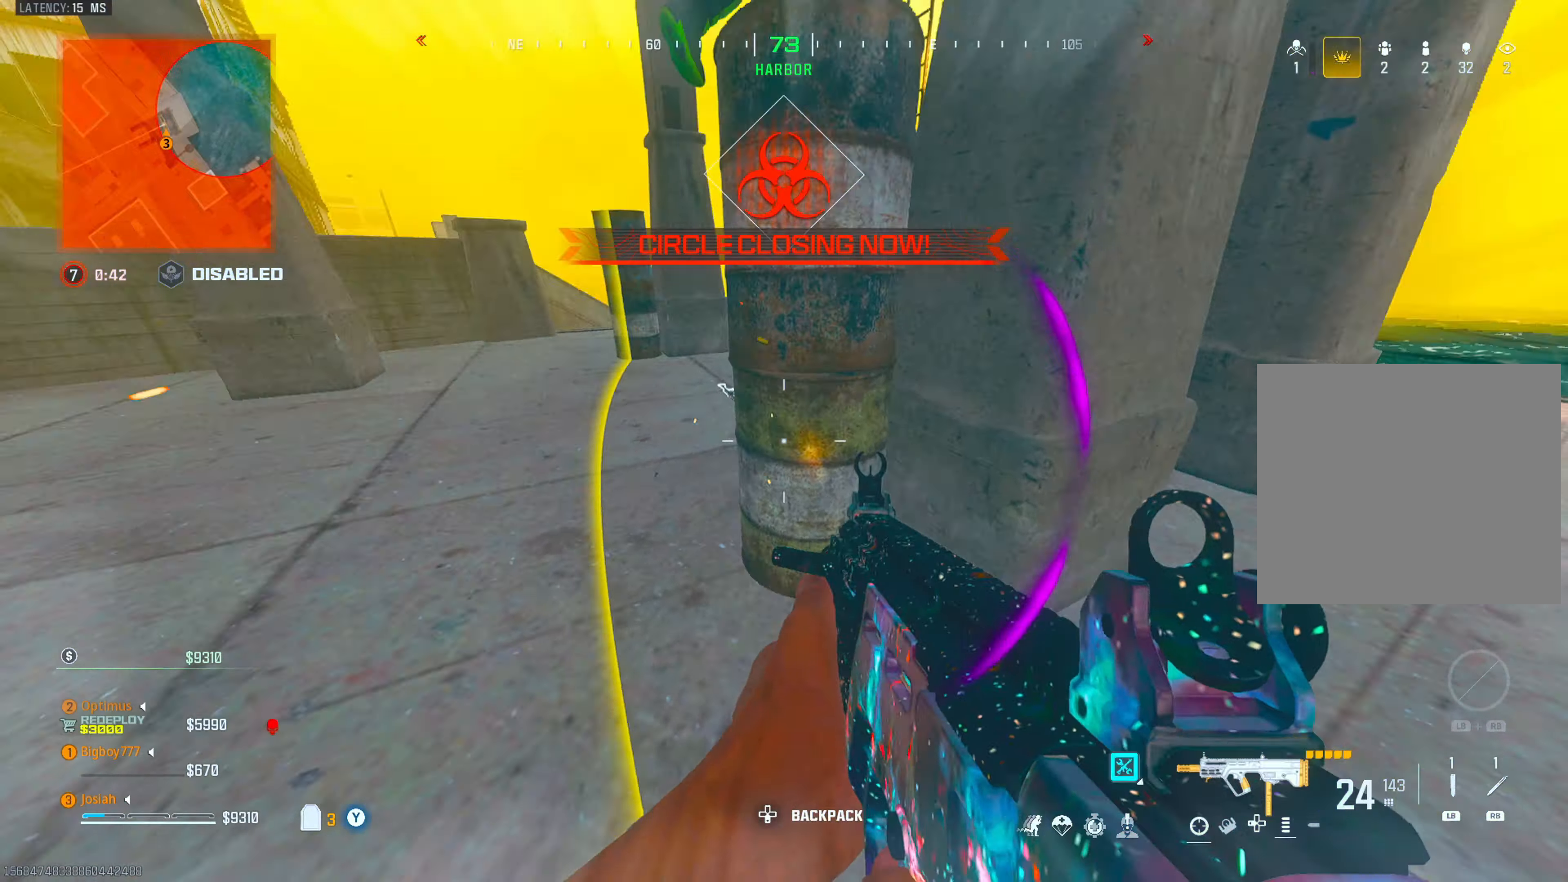
{"buttons": ["L3"], "left_stick": "up", "right_stick": "right", "events": [[17, "L3", "down"], [33, "right_stick", "up"], [100, "right_stick", "left"], [133, "L3", "up"], [150, "CROSS", "up"], [183, "right_stick", "center"], [233, "right_stick", "up-left"], [267, "L2", "up"], [267, "R2", "up"], [317, "right_stick", "right"], [400, "left_stick", "up"], [467, "L3", "down"]]}
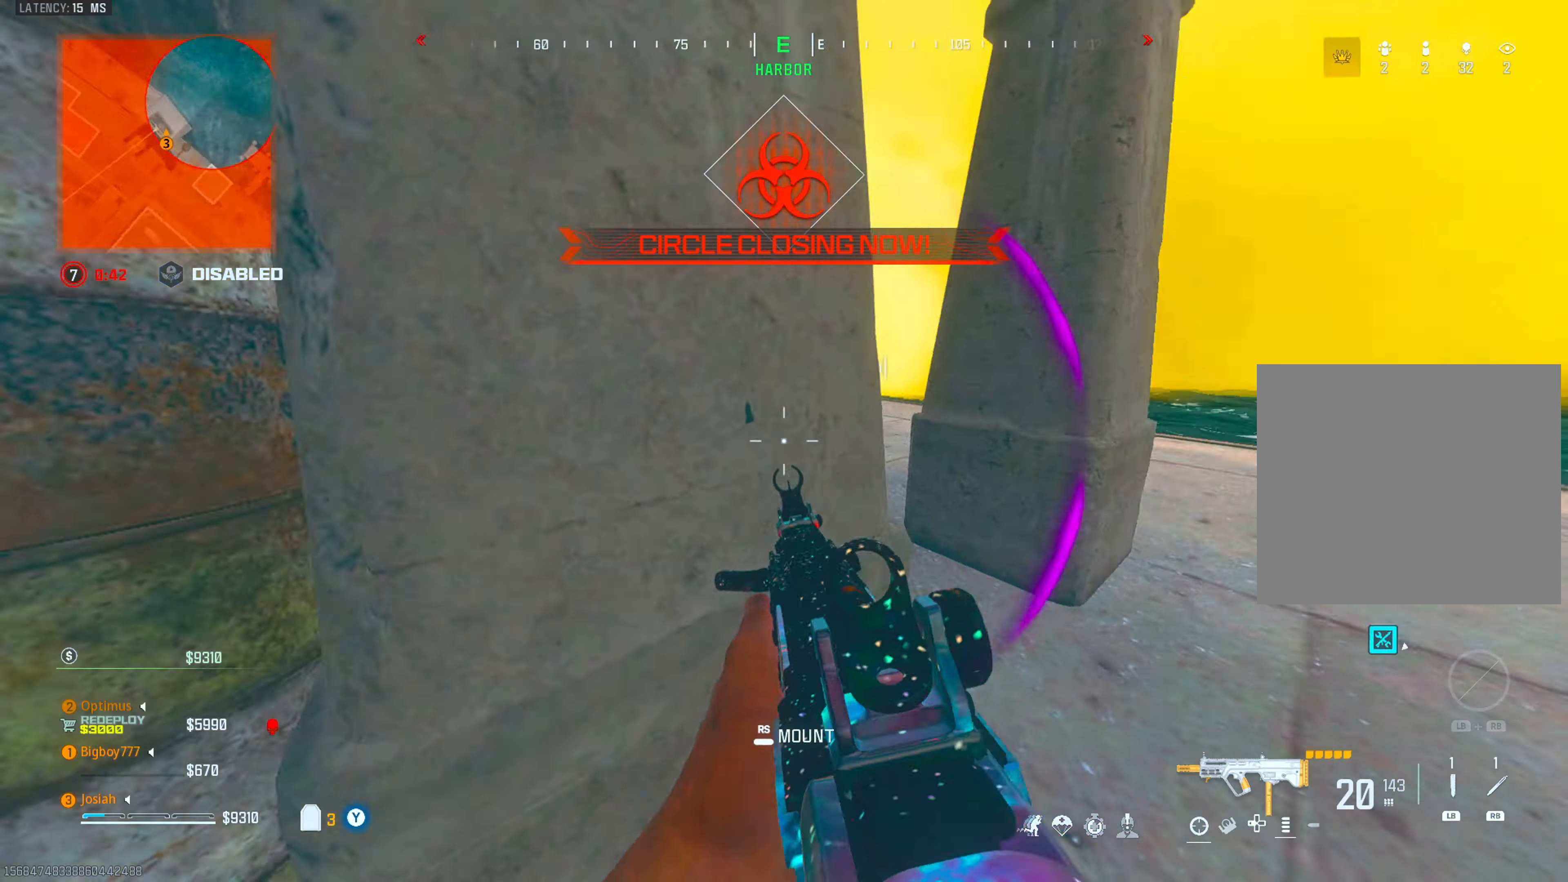
{"buttons": [], "left_stick": "up", "right_stick": "right", "events": [[100, "L3", "up"], [100, "right_stick", "left"], [333, "right_stick", "center"], [450, "right_stick", "right"]]}
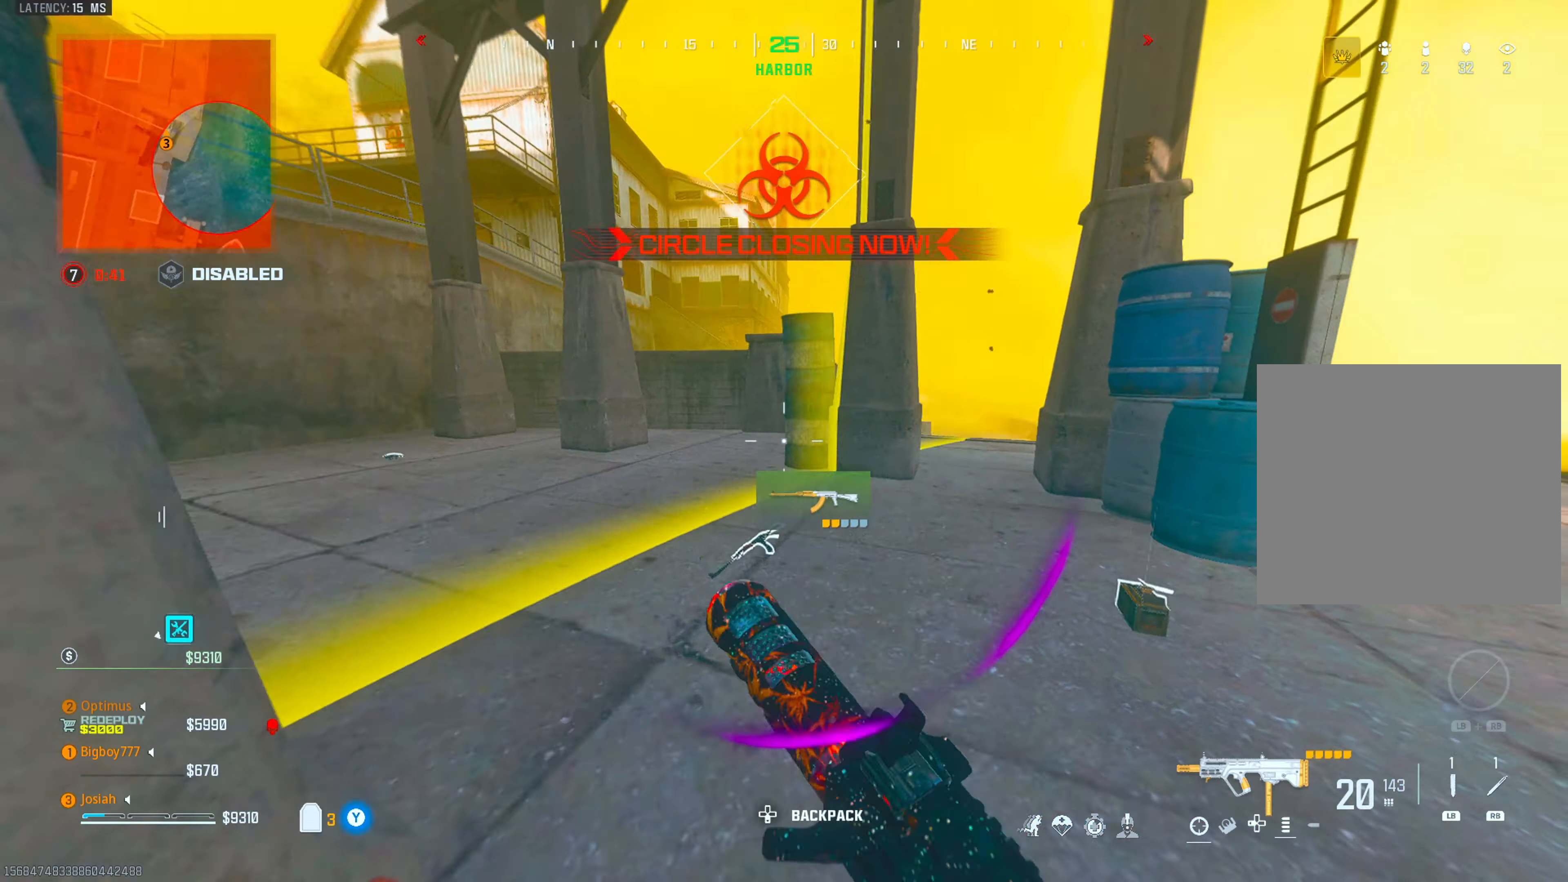
{"buttons": [], "left_stick": "up-left", "right_stick": "center", "events": [[67, "CIRCLE", "down"], [133, "right_stick", "center"], [200, "CIRCLE", "up"], [200, "CROSS", "down"], [250, "left_stick", "up-left"], [267, "right_stick", "left"], [333, "CROSS", "up"], [367, "L3", "down"], [417, "right_stick", "center"], [483, "L3", "up"]]}
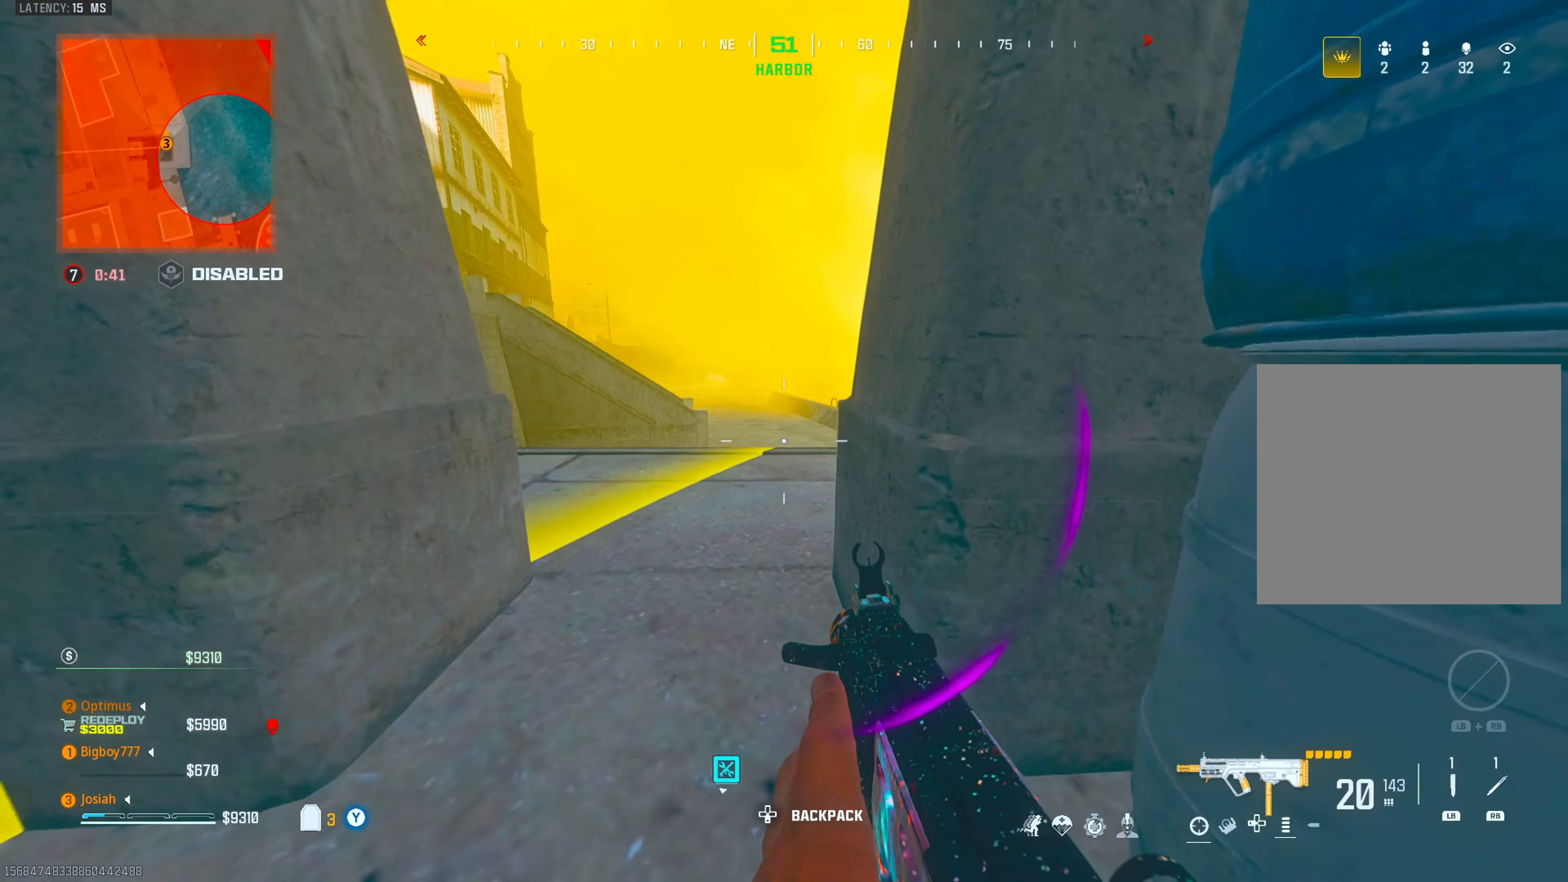
{"buttons": [], "left_stick": "up", "right_stick": "center", "events": [[133, "right_stick", "right"], [350, "right_stick", "center"], [383, "SQUARE", "down"], [417, "left_stick", "up"], [450, "SQUARE", "up"]]}
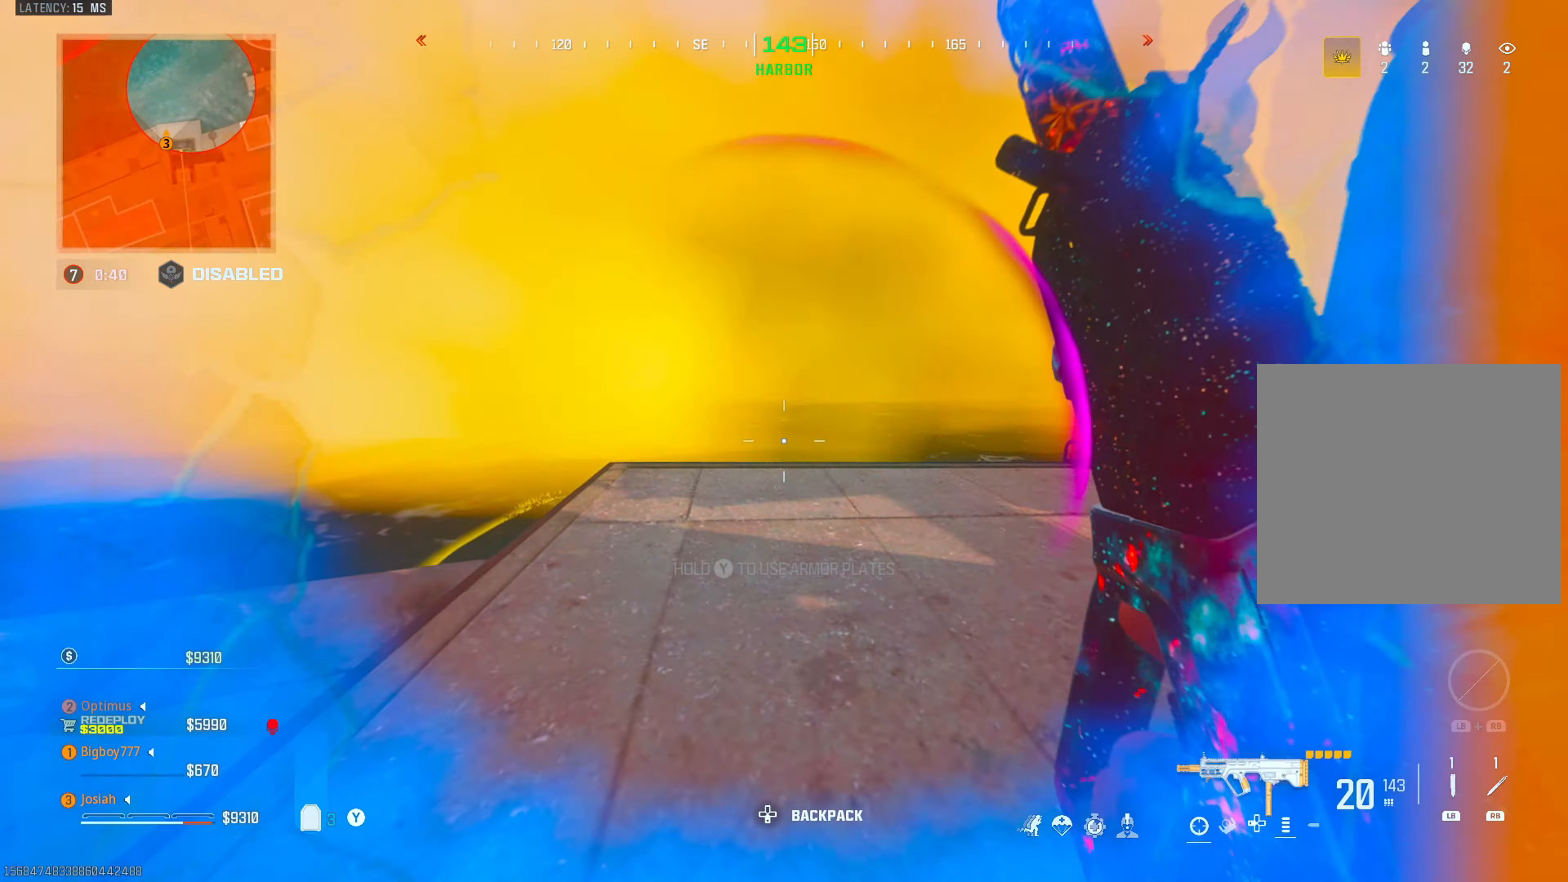
{"buttons": [], "left_stick": "up", "right_stick": "center", "events": [[17, "left_stick", "up-right"], [67, "right_stick", "down-right"], [167, "left_stick", "down-right"], [167, "right_stick", "right"], [283, "left_stick", "down-left"], [367, "left_stick", "up-left"], [367, "right_stick", "center"], [417, "left_stick", "up"]]}
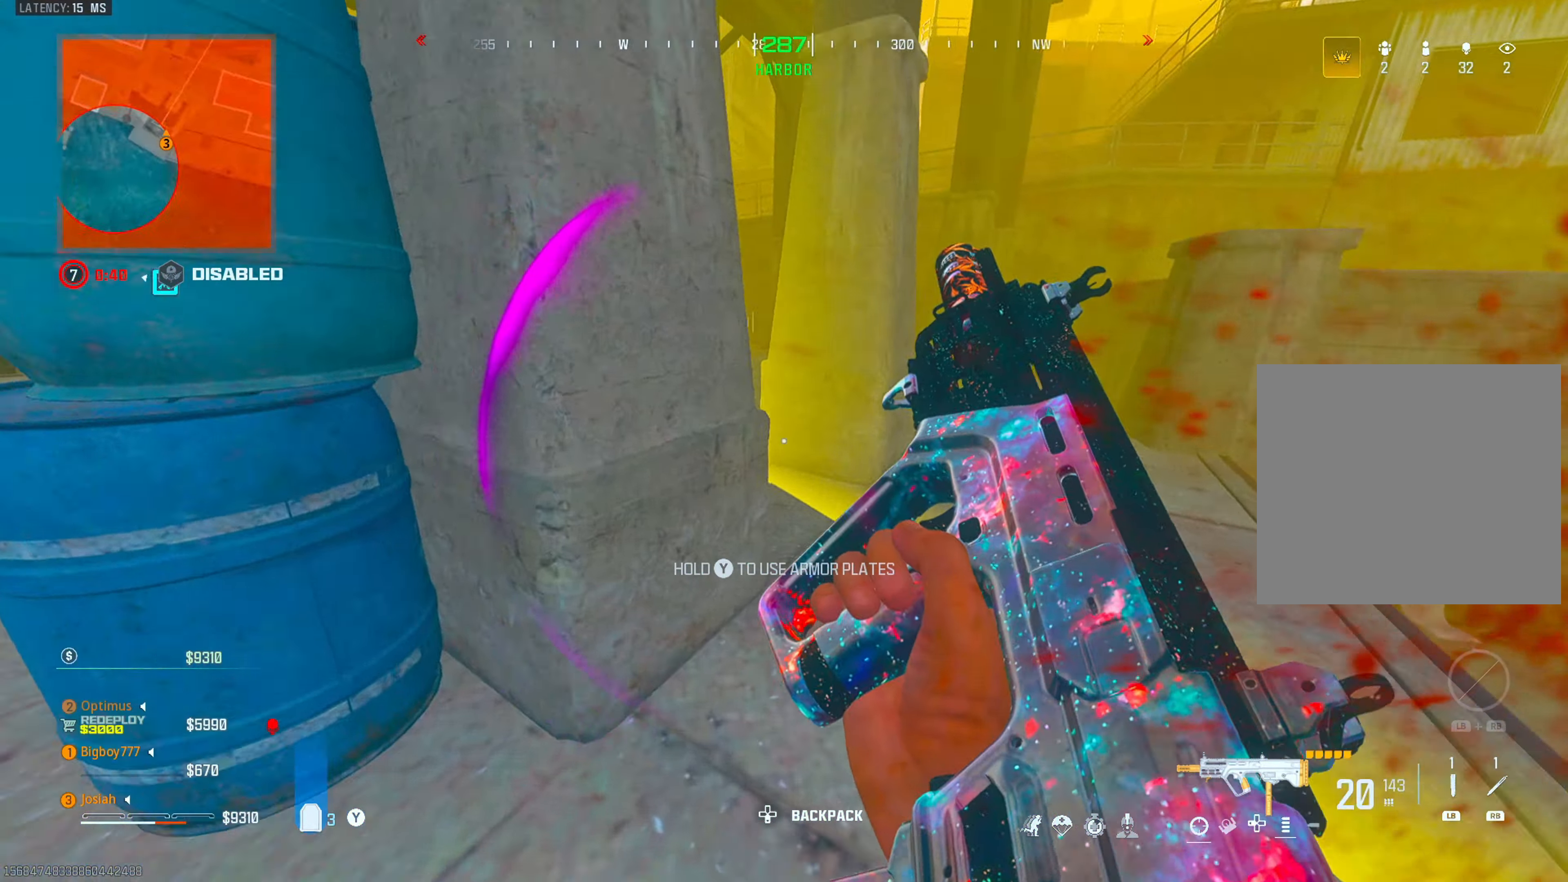
{"buttons": [], "left_stick": "center", "right_stick": "center", "events": [[67, "right_stick", "up-left"], [167, "right_stick", "left"], [217, "left_stick", "right"], [283, "right_stick", "center"], [317, "left_stick", "down-left"], [400, "left_stick", "center"]]}
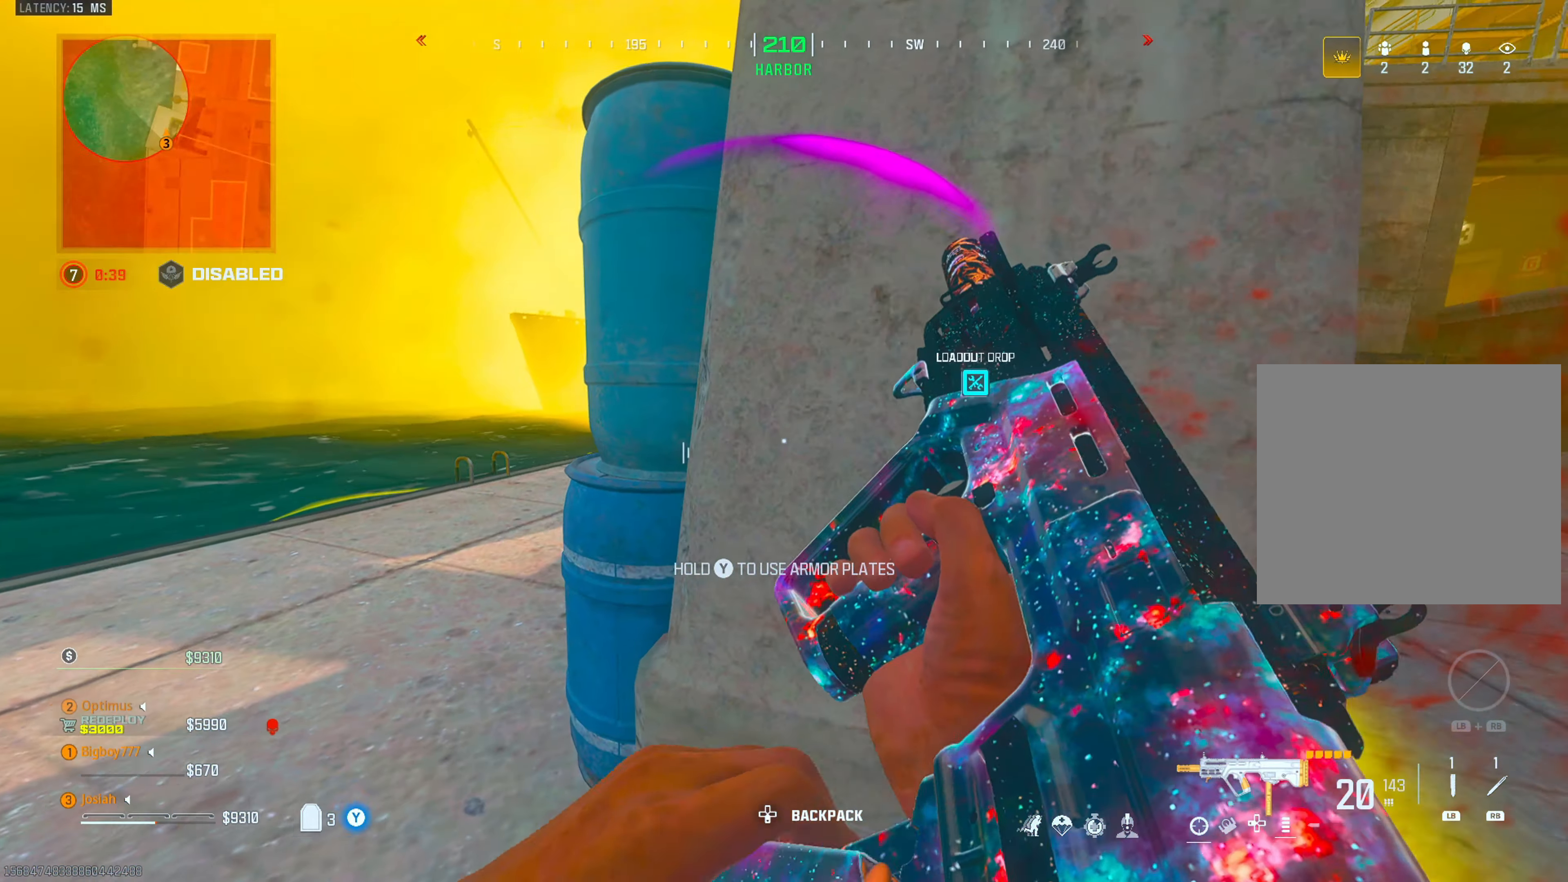
{"buttons": [], "left_stick": "up", "right_stick": "right", "events": [[17, "left_stick", "right"], [83, "right_stick", "left"], [133, "left_stick", "left"], [217, "left_stick", "up-left"], [250, "right_stick", "center"], [283, "L3", "down"], [400, "left_stick", "up"], [417, "L3", "up"], [467, "right_stick", "right"]]}
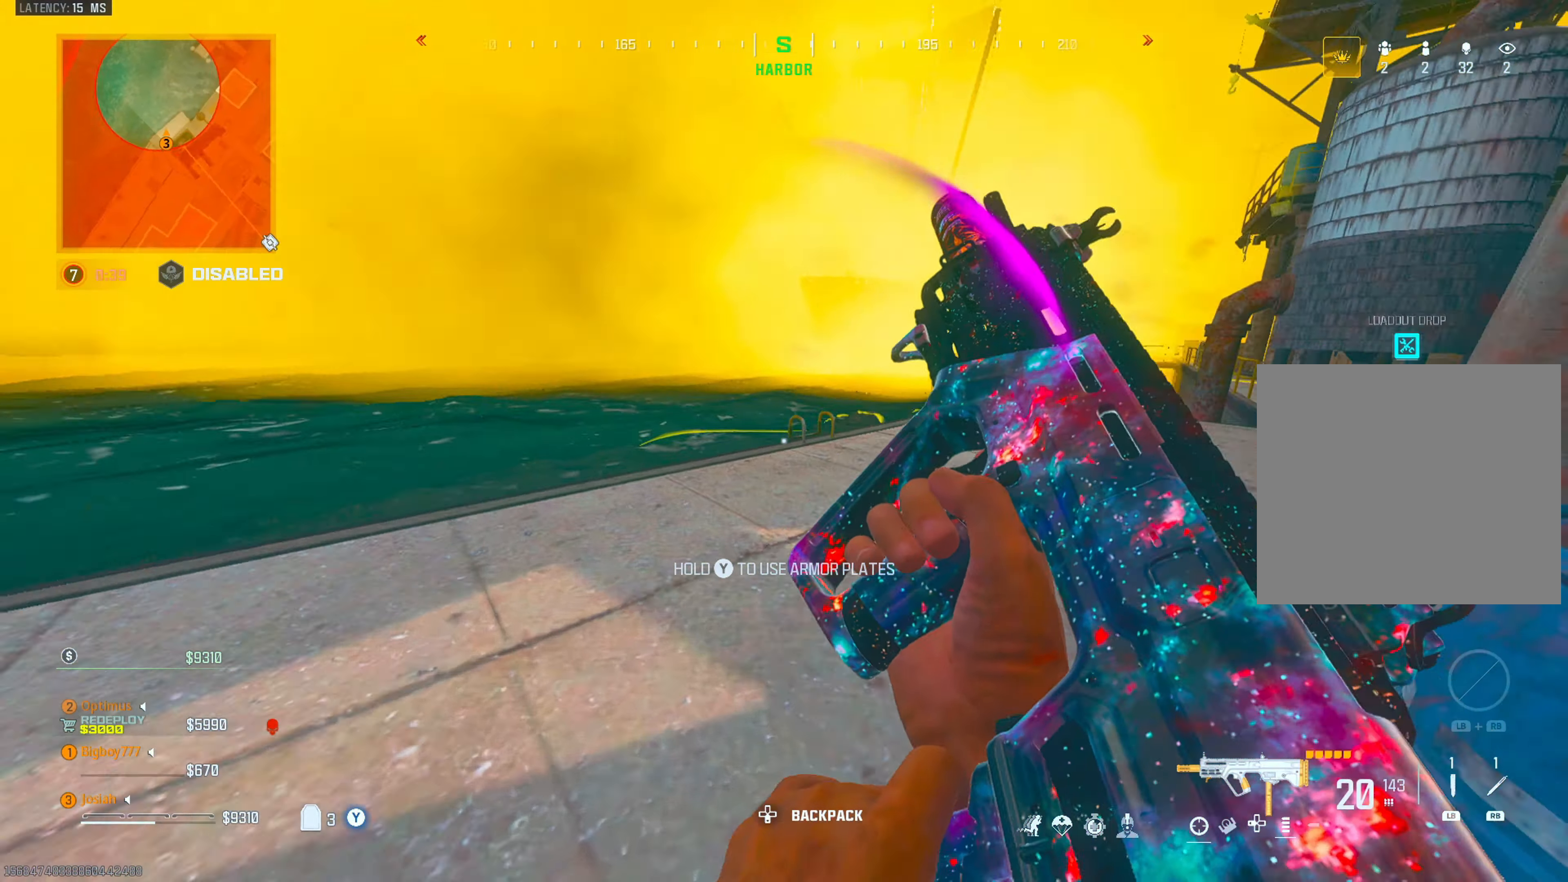
{"buttons": ["L3"], "left_stick": "up", "right_stick": "right", "events": [[117, "L1", "down"], [133, "right_stick", "center"], [183, "CIRCLE", "down"], [233, "right_stick", "right"], [267, "L1", "up"], [317, "CIRCLE", "up"], [383, "right_stick", "center"], [400, "L3", "down"], [467, "right_stick", "right"]]}
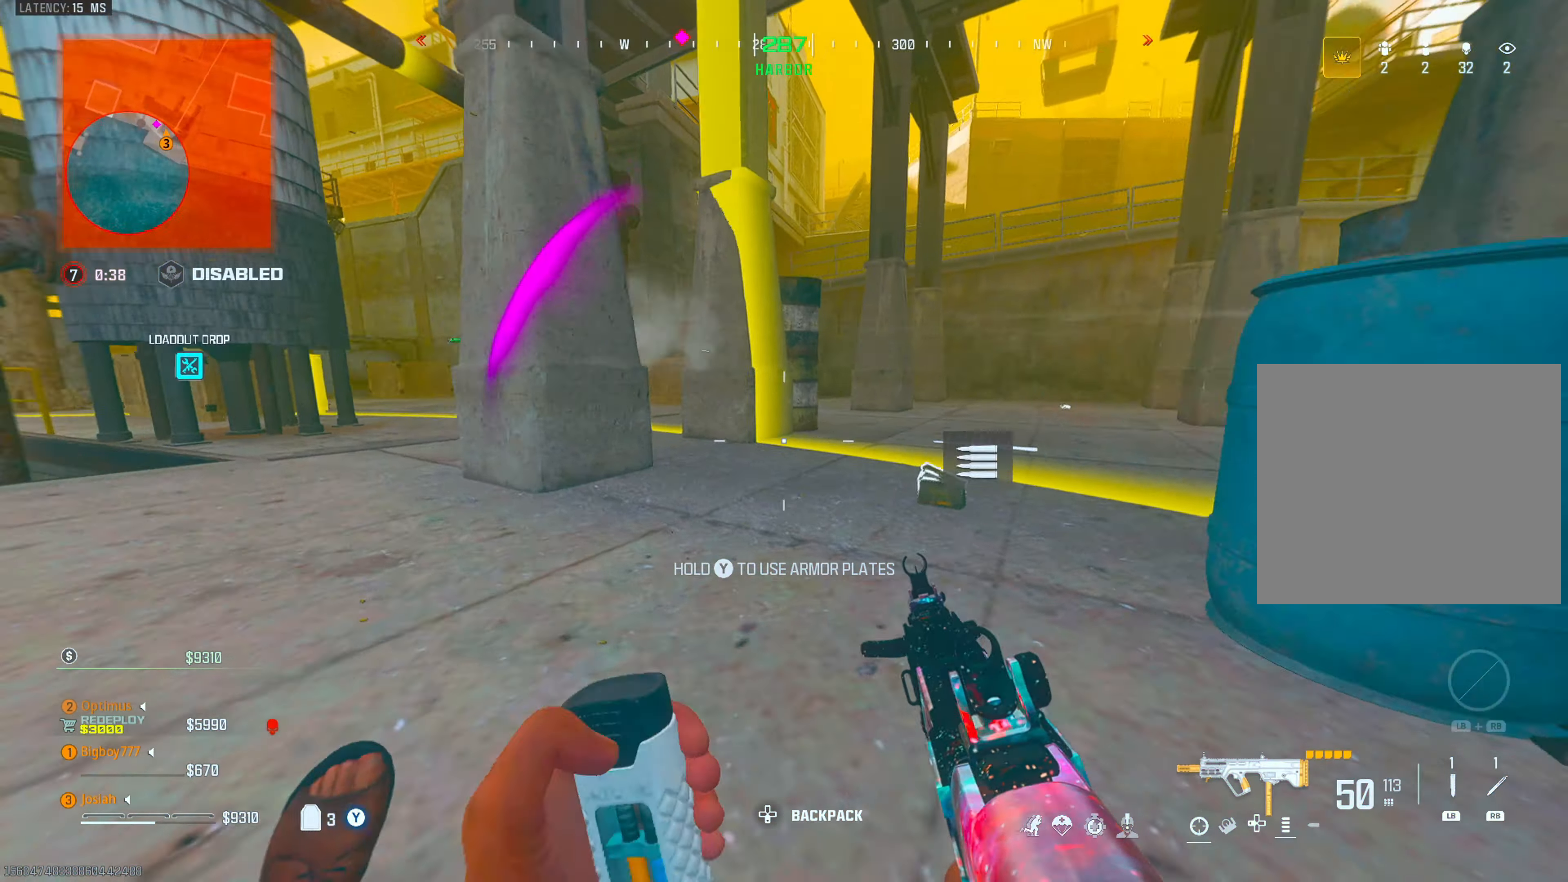
{"buttons": [], "left_stick": "up-right", "right_stick": "center", "events": [[33, "L3", "up"], [50, "right_stick", "left"], [167, "L3", "down"], [233, "right_stick", "right"], [267, "L3", "up"], [367, "left_stick", "up-right"], [383, "right_stick", "down-left"], [467, "right_stick", "center"]]}
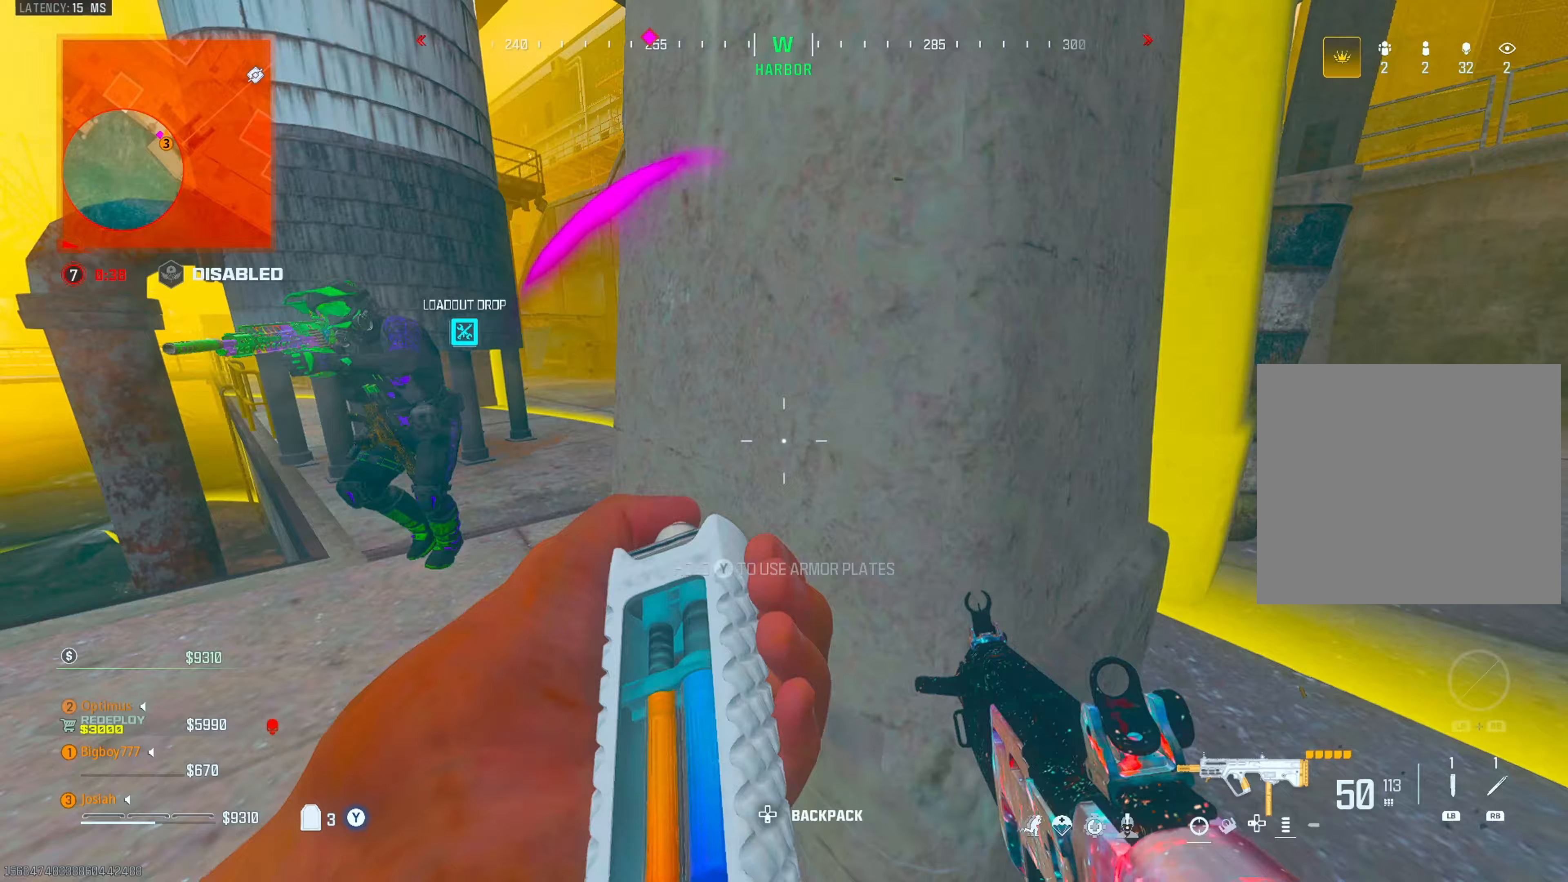
{"buttons": [], "left_stick": "up", "right_stick": "left", "events": [[17, "right_stick", "right"], [233, "right_stick", "left"], [283, "L3", "down"], [283, "left_stick", "up"], [483, "L3", "up"]]}
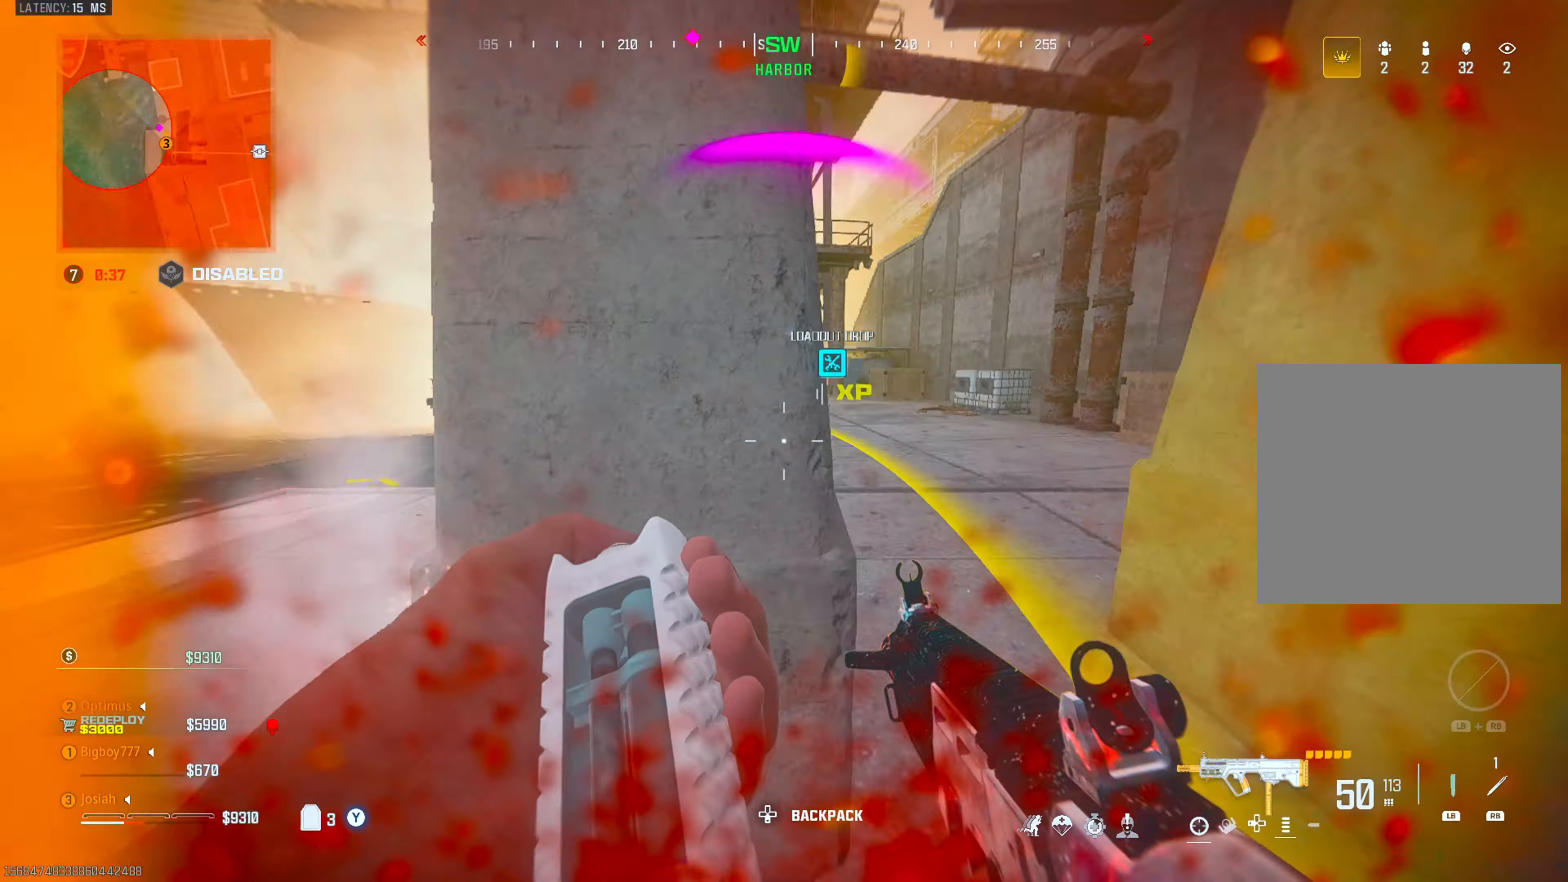
{"buttons": [], "left_stick": "up", "right_stick": "center", "events": [[33, "right_stick", "center"], [233, "right_stick", "left"], [400, "right_stick", "center"]]}
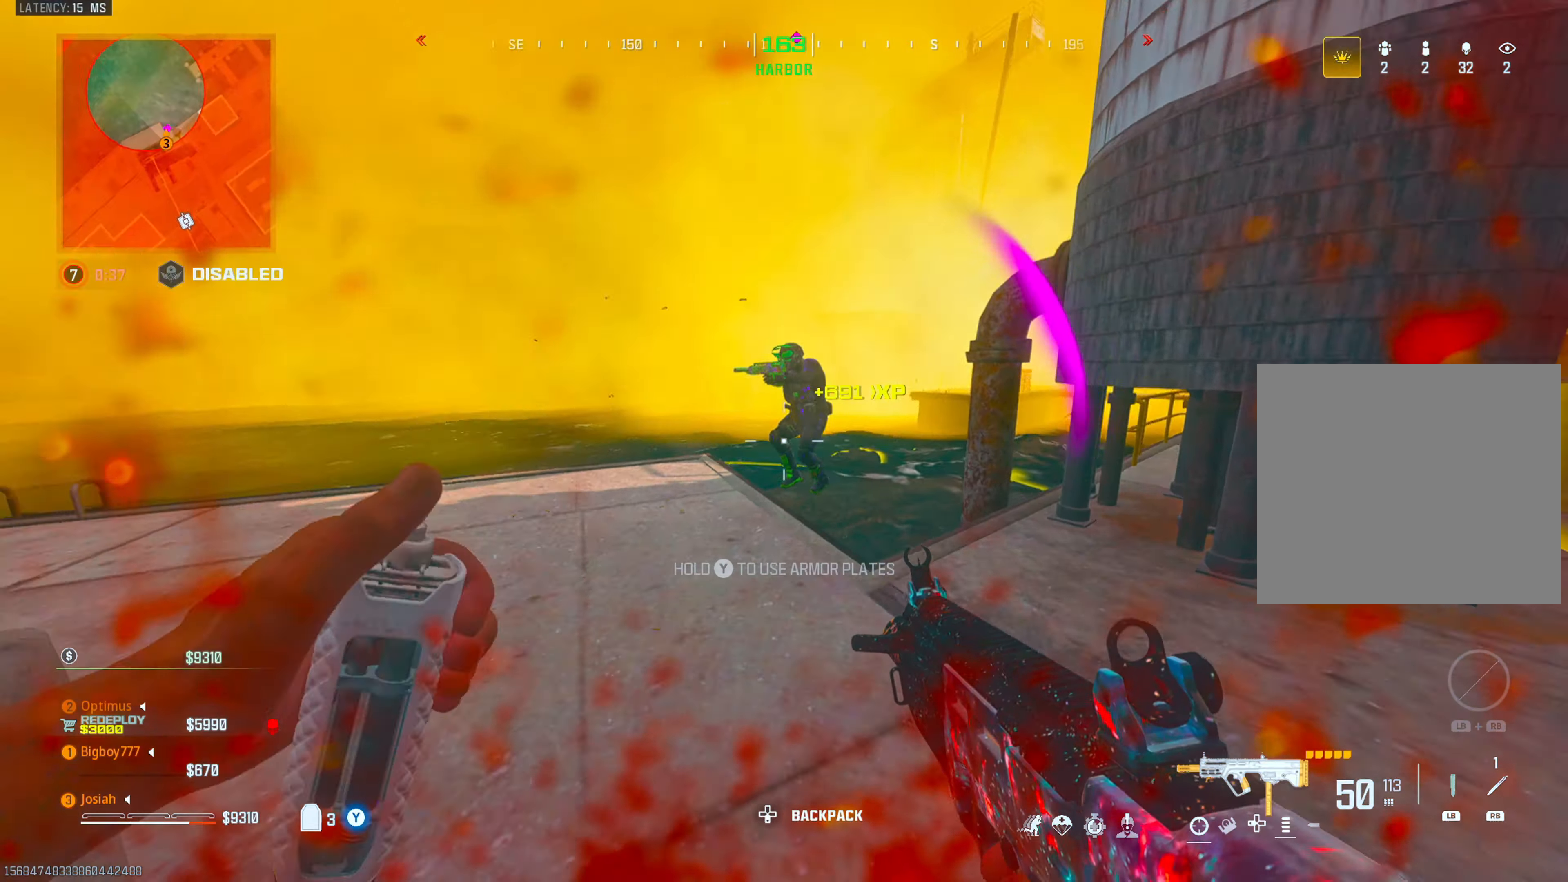
{"buttons": ["R2"], "left_stick": "down-left", "right_stick": "down", "events": [[33, "CIRCLE", "down"], [33, "right_stick", "left"], [150, "CROSS", "down"], [150, "right_stick", "right"], [167, "CIRCLE", "up"], [183, "R2", "down"], [217, "left_stick", "left"], [233, "L2", "down"], [250, "right_stick", "center"], [283, "CROSS", "up"], [350, "R3", "down"], [367, "right_stick", "down"], [400, "L2", "up"], [450, "left_stick", "down-left"], [483, "R3", "up"]]}
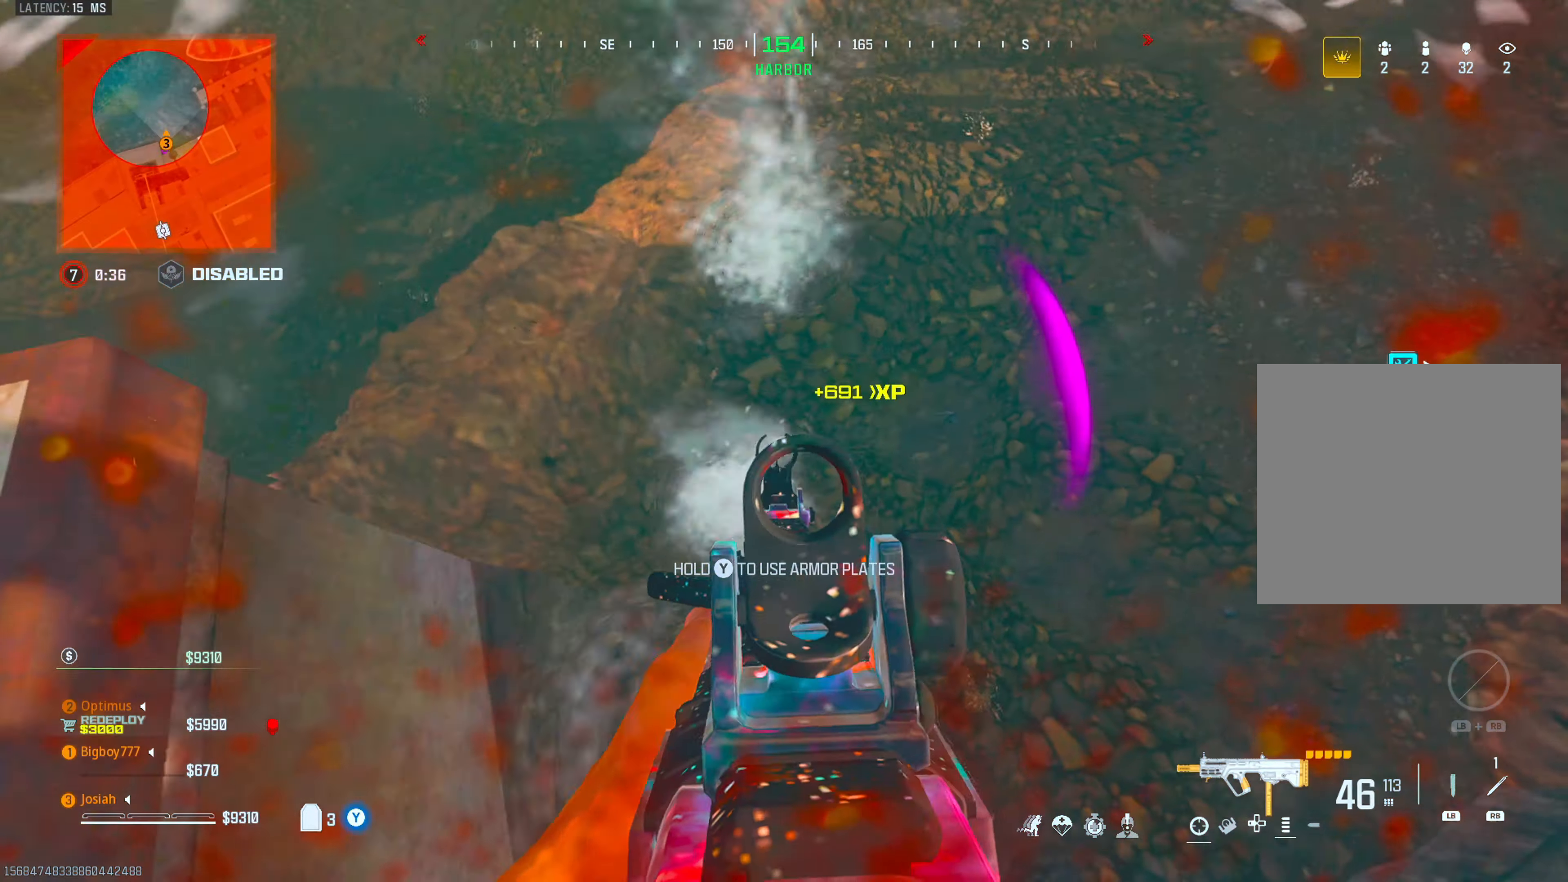
{"buttons": [], "left_stick": "left", "right_stick": "center", "events": [[100, "R2", "up"], [117, "right_stick", "left"], [167, "right_stick", "up-left"], [183, "left_stick", "down-right"], [367, "left_stick", "down-left"], [450, "left_stick", "left"], [450, "right_stick", "center"]]}
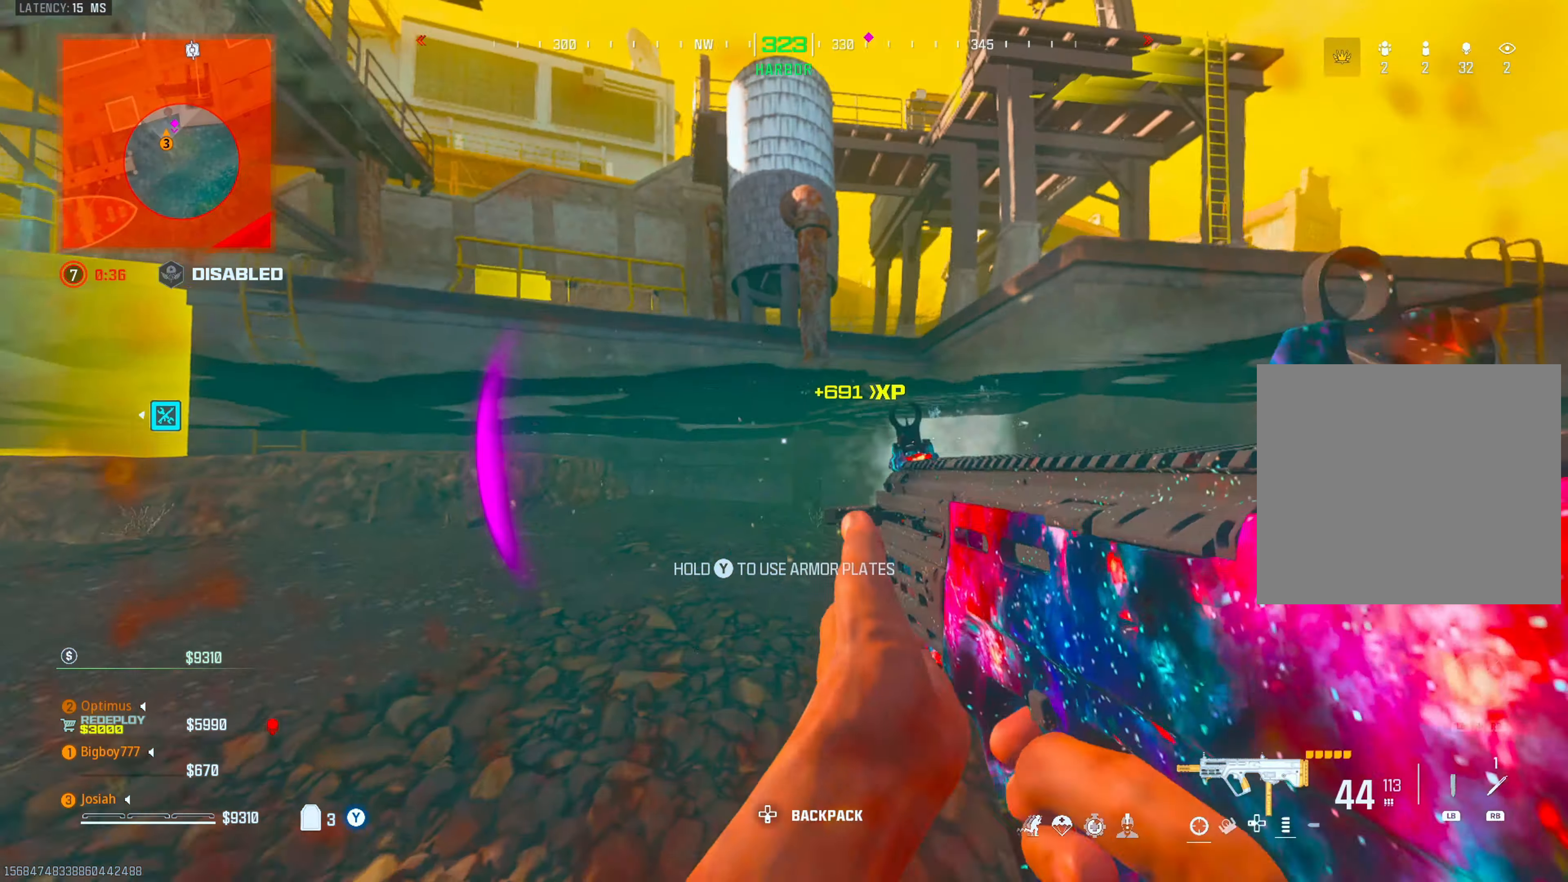
{"buttons": ["L2"], "left_stick": "left", "right_stick": "left", "events": [[33, "right_stick", "up-right"], [100, "right_stick", "right"], [183, "L2", "down"], [217, "right_stick", "center"], [350, "right_stick", "left"], [417, "right_stick", "center"], [483, "right_stick", "left"]]}